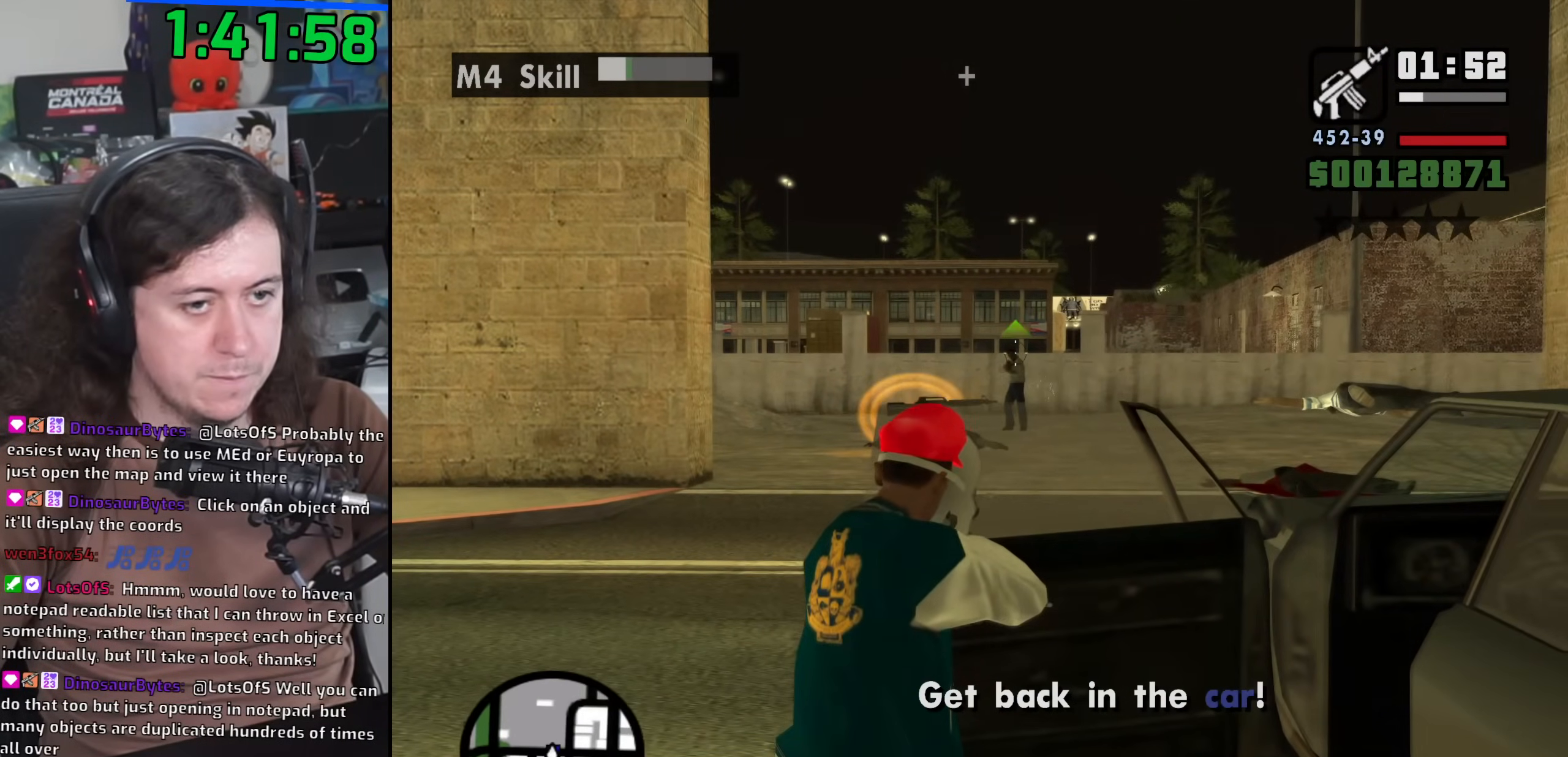
Gameplay with keyboard and mouse; each line is a JSON object with the keys and mouse buttons held at the frame after it. "events" lists presses ("down") and releases ("up") of "1", "2", "3", "4", "5", "6", "8", "a", "alt", "b", "c", "ctrl", "d", "down", "e", "escape", "f", "f1", "f2", "f3", "g", "h", "left", "n", "num2", "q", "r", "right", "s", "shift", "space", "t", "tab", "up", "v", "w", "x", "y", "z", "mouse_left", "mouse_wheel" and "mouse_right" between this image and that frame as [ms after this image, input, new state], when the widget could be followed in between. "mouse_left", "mouse_wheel", "mouse_right" = the "left", "wheel", "right" buttons of the "mouse" list. No other keys are recorded. "wheel" means that the mouse wheel is clicked or scrolled. Mouse movement is not recorded.
{"keys": ["f"], "mouse": [], "events": [[150, "c", "down"], [167, "mouse_left", "up"], [200, "mouse_right", "up"], [217, "c", "up"], [300, "f", "down"], [367, "f", "up"], [483, "f", "down"]]}
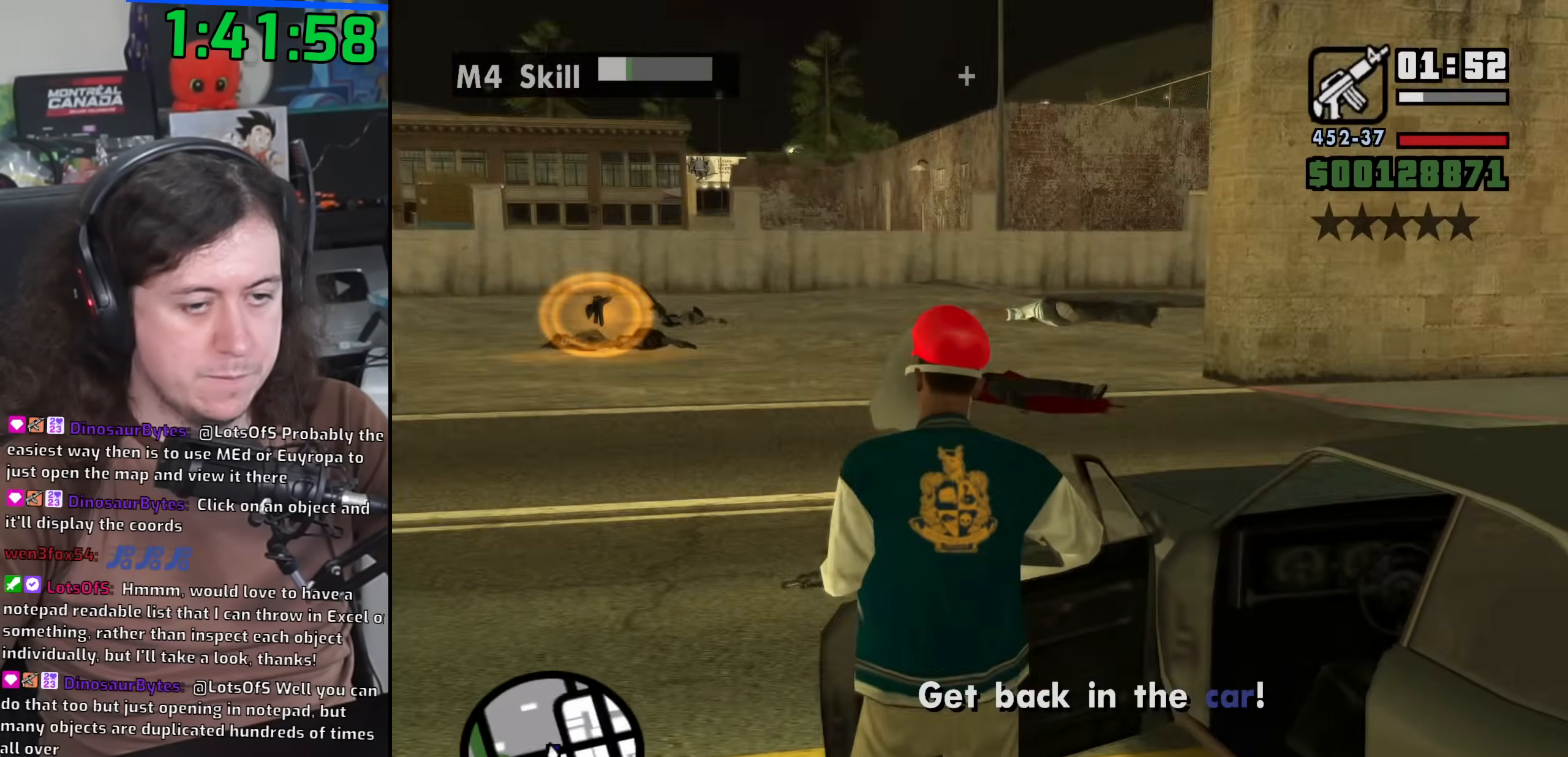
{"keys": ["shift", "w"], "mouse": [], "events": [[50, "f", "up"], [117, "f", "down"], [200, "f", "up"], [283, "f", "down"], [333, "f", "up"], [450, "shift", "down"], [450, "w", "down"]]}
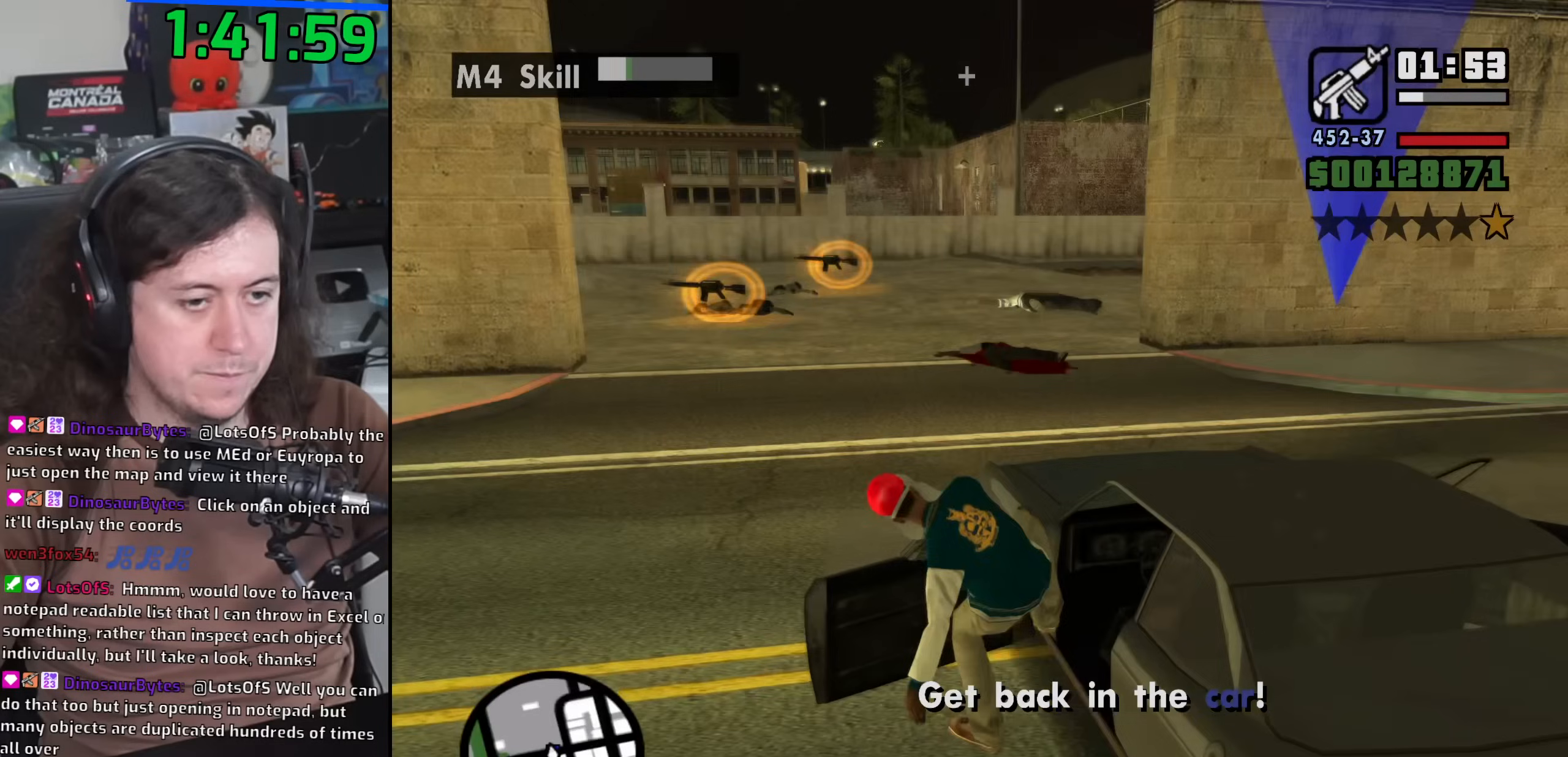
{"keys": ["shift", "w"], "mouse": [], "events": []}
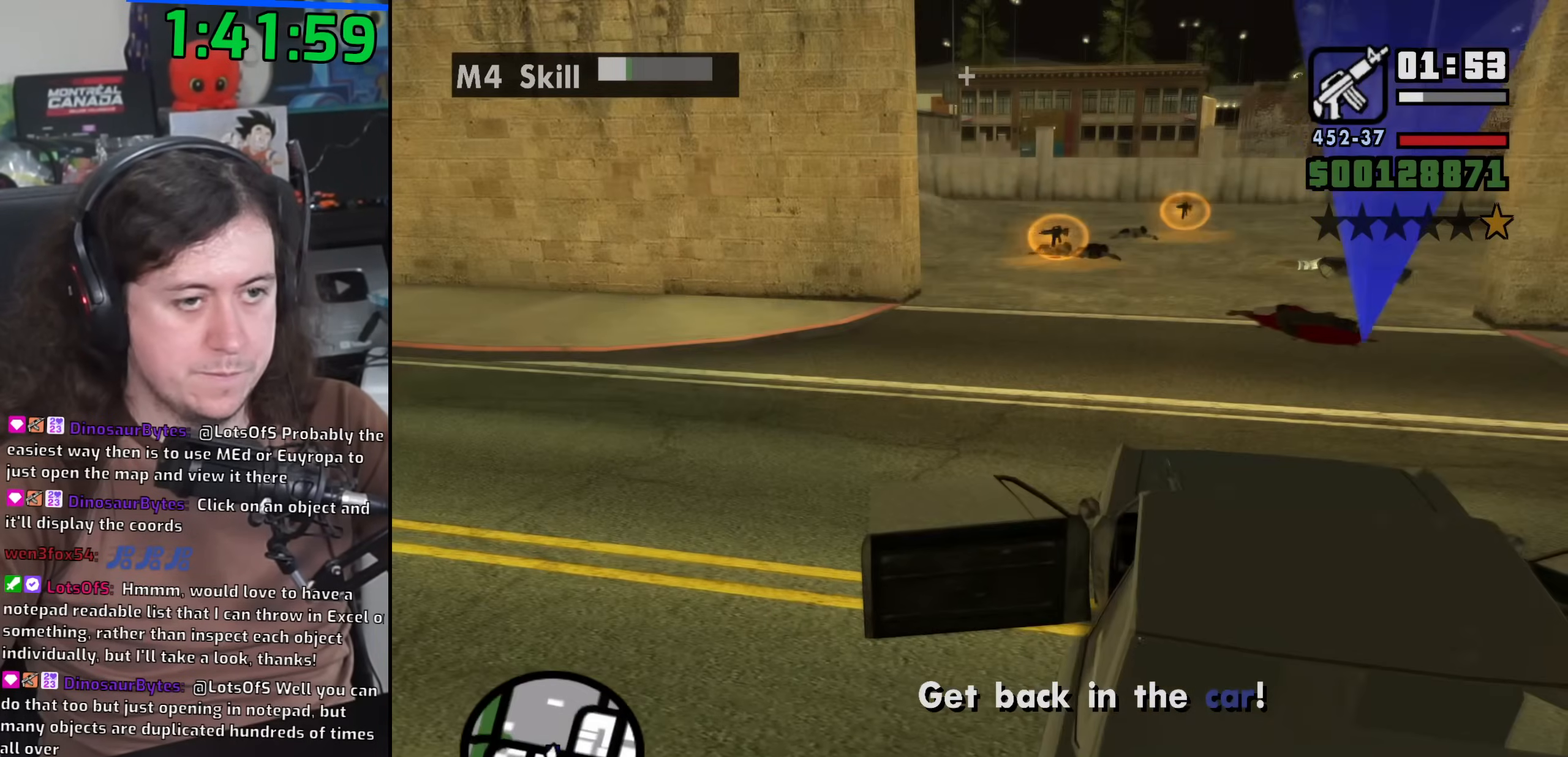
{"keys": ["w"], "mouse": [], "events": [[133, "shift", "up"]]}
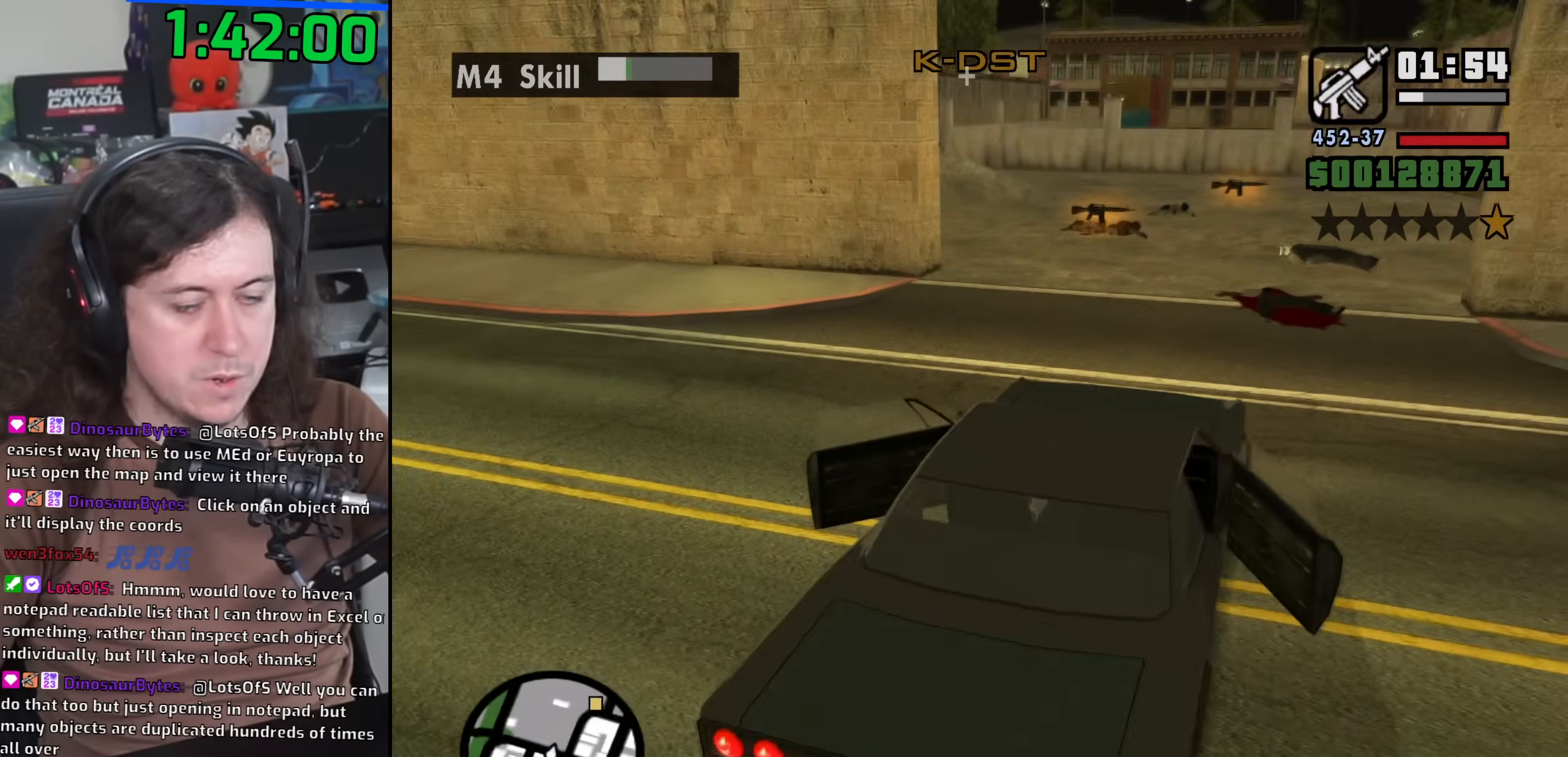
{"keys": ["d", "w"], "mouse": [], "events": [[383, "d", "down"]]}
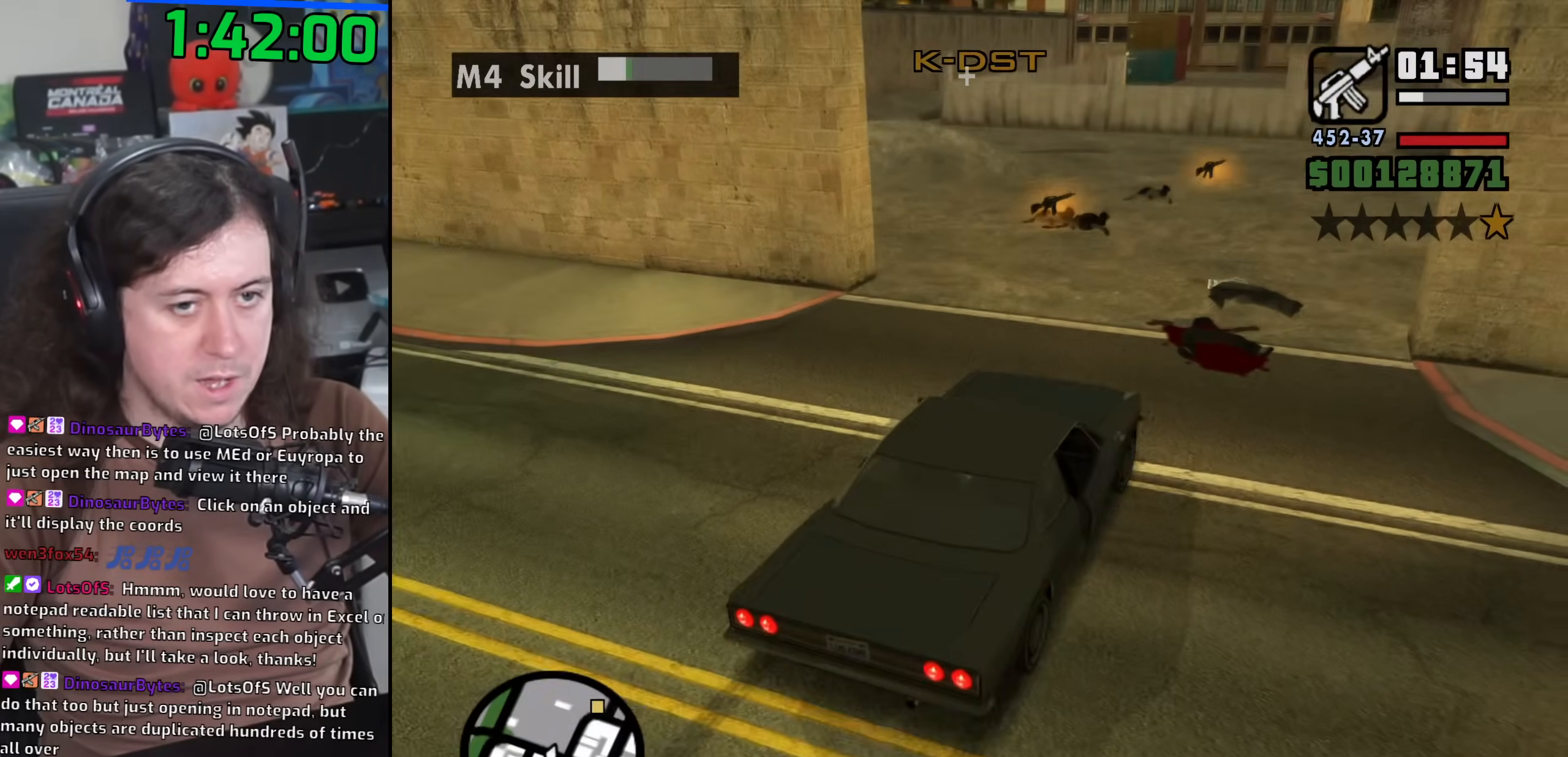
{"keys": ["a", "w"], "mouse": [], "events": [[117, "d", "up"], [400, "a", "down"]]}
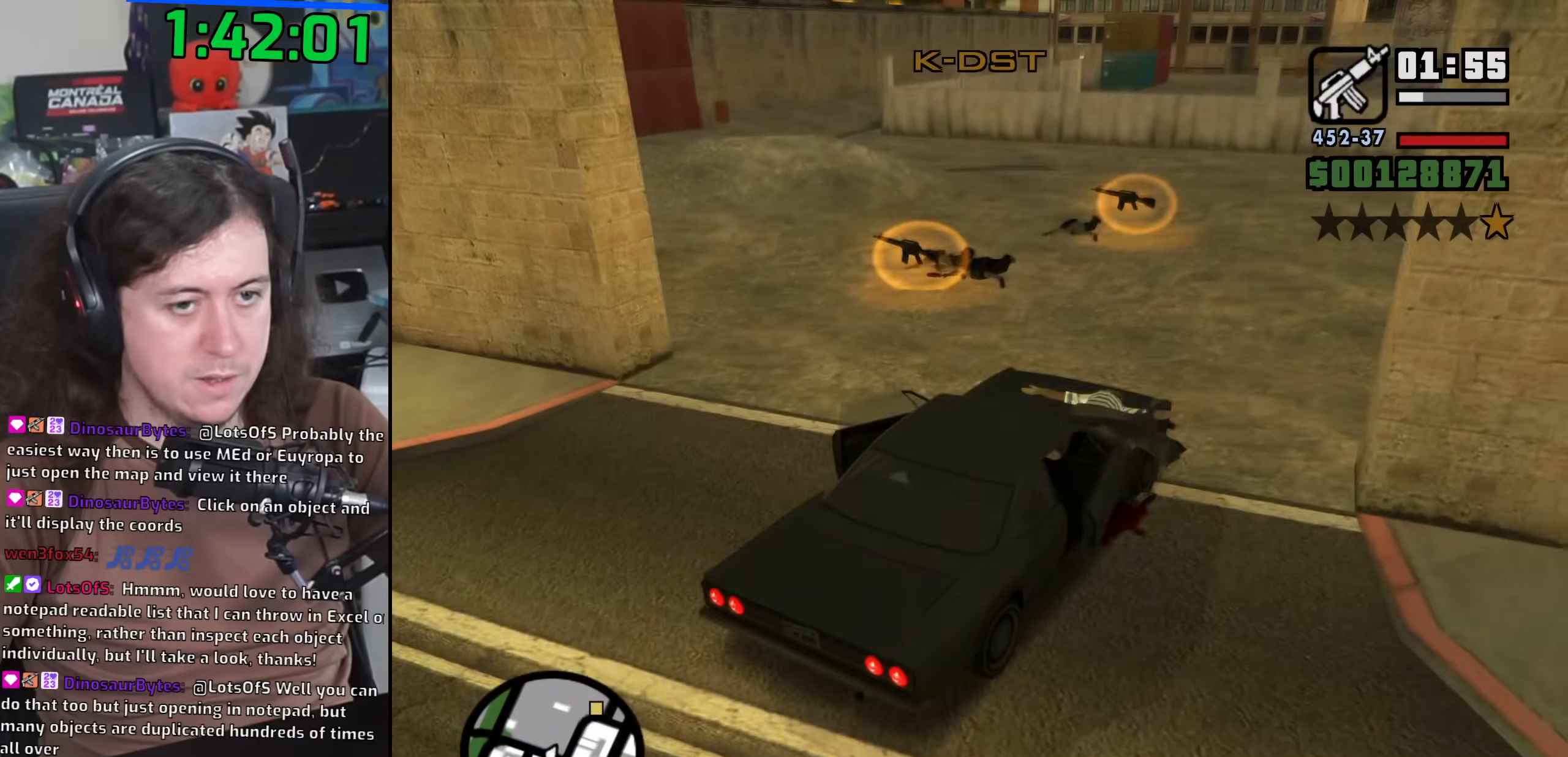
{"keys": ["a", "w"], "mouse": [], "events": []}
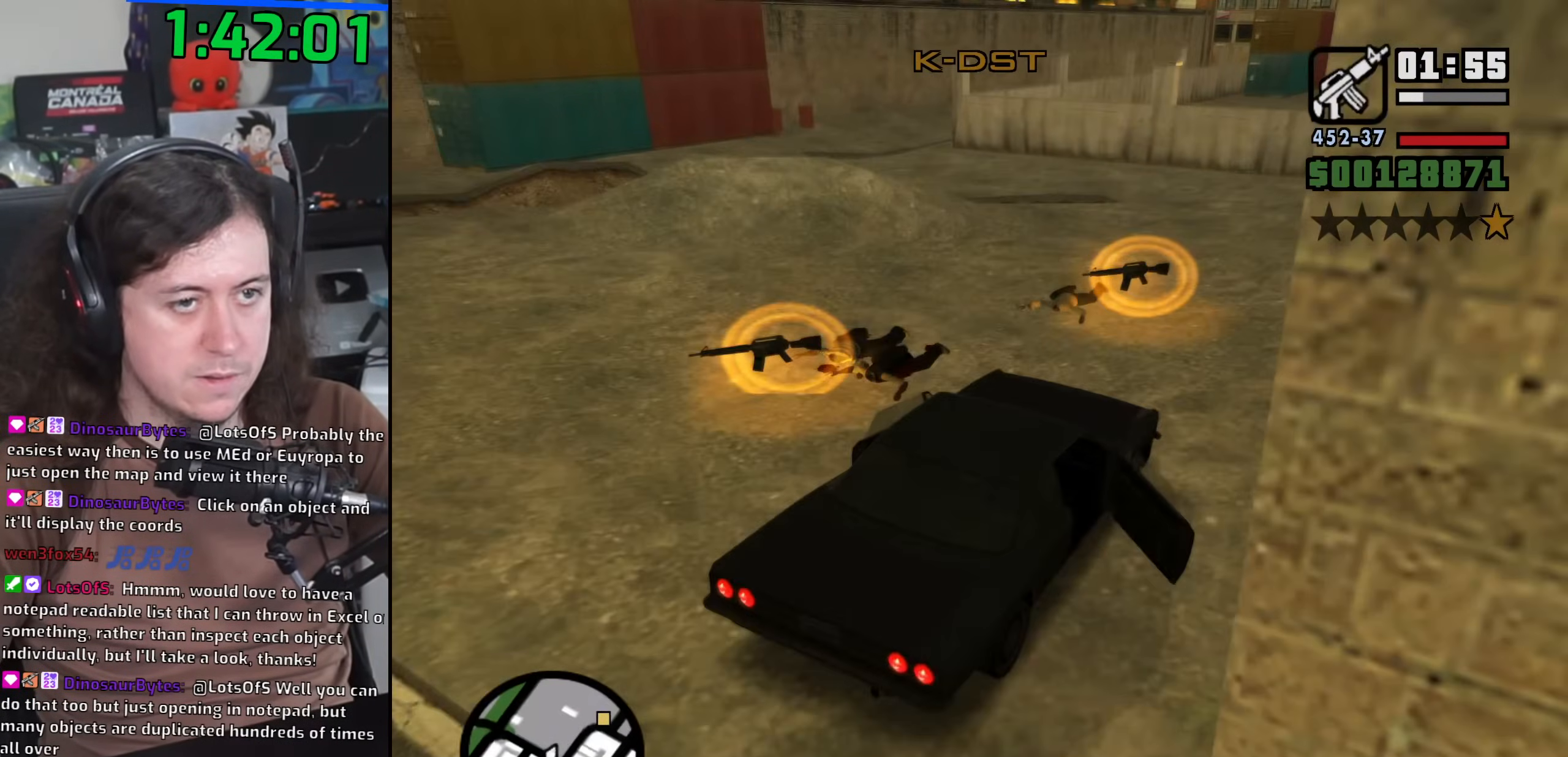
{"keys": ["w"], "mouse": [], "events": [[50, "a", "up"], [233, "d", "down"], [500, "d", "up"]]}
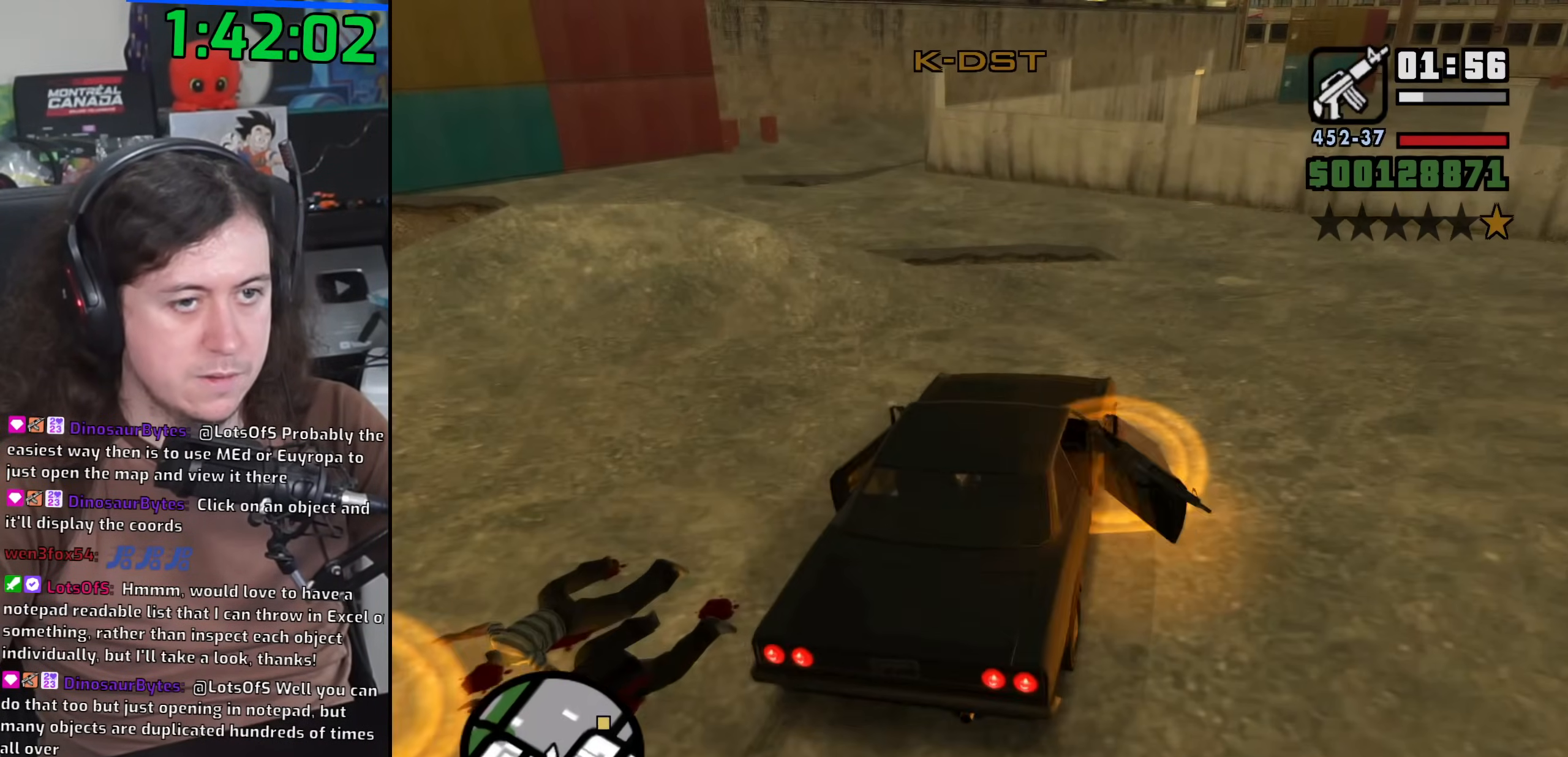
{"keys": ["a", "space"], "mouse": [], "events": [[83, "a", "down"], [133, "w", "up"], [267, "space", "down"]]}
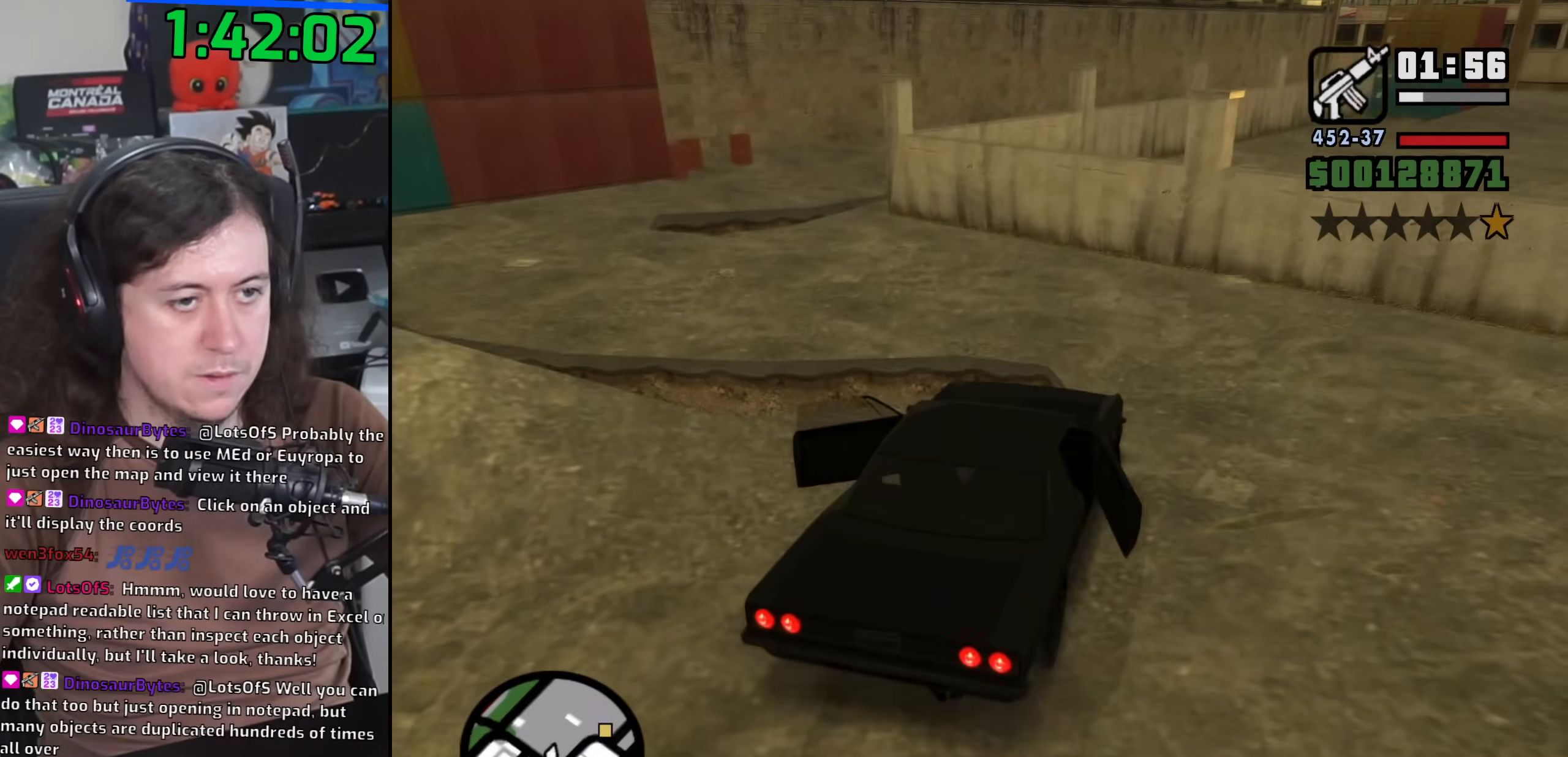
{"keys": ["a"], "mouse": [], "events": [[17, "space", "up"], [100, "w", "down"], [417, "w", "up"]]}
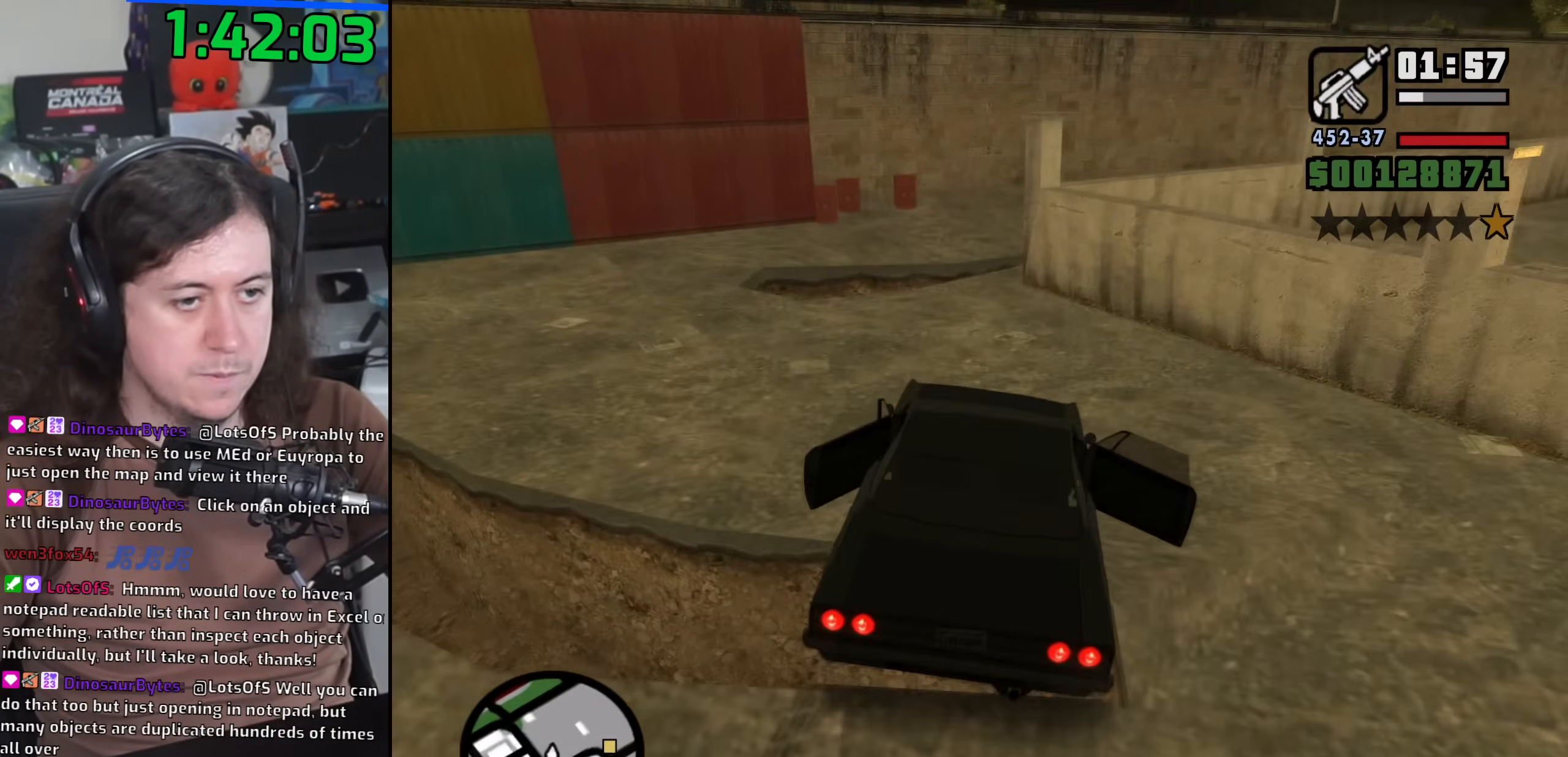
{"keys": [], "mouse": [], "events": [[333, "w", "down"], [467, "a", "up"], [483, "w", "up"]]}
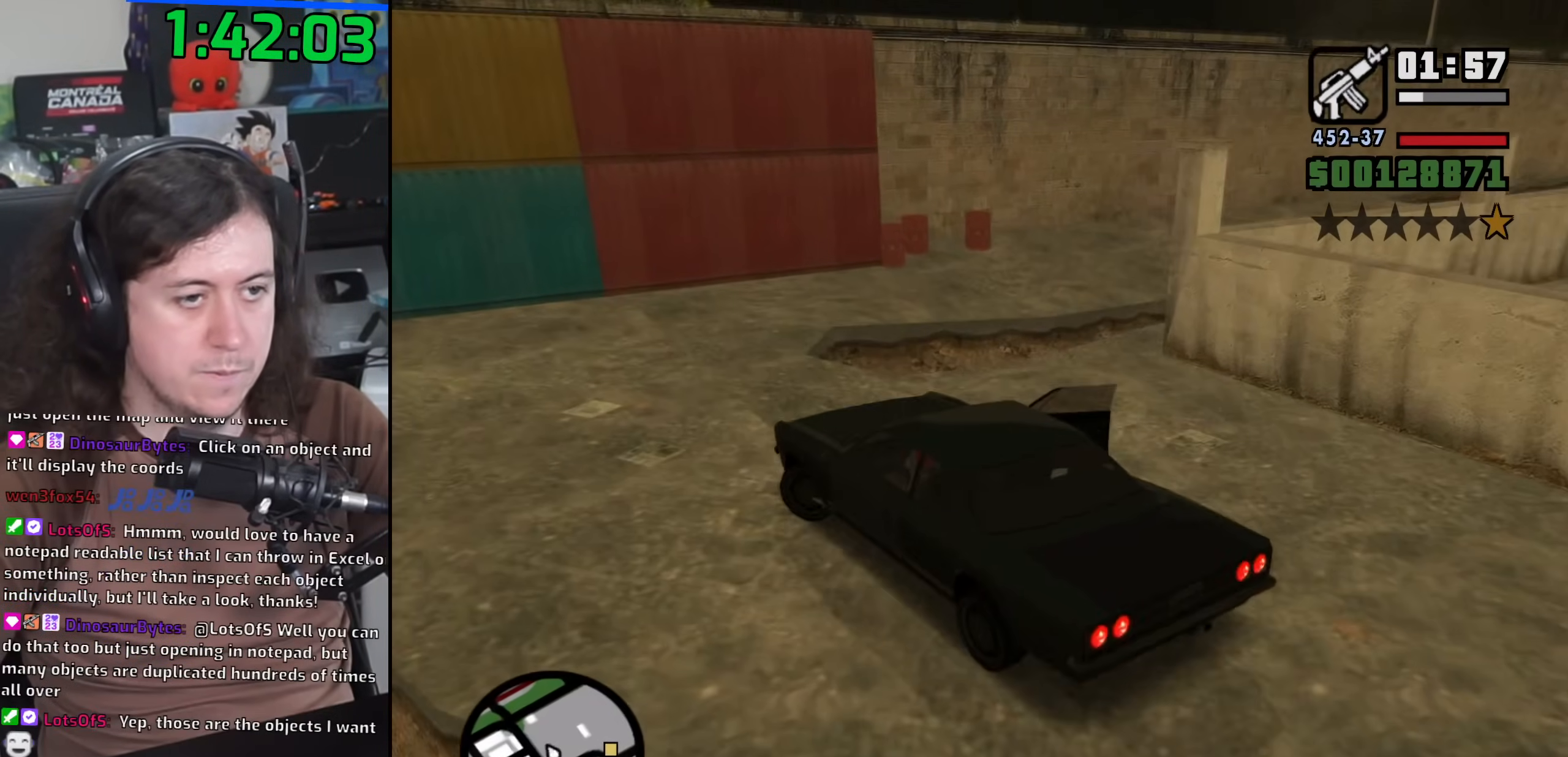
{"keys": ["d"], "mouse": [], "events": [[33, "d", "down"], [150, "w", "down"], [200, "w", "up"]]}
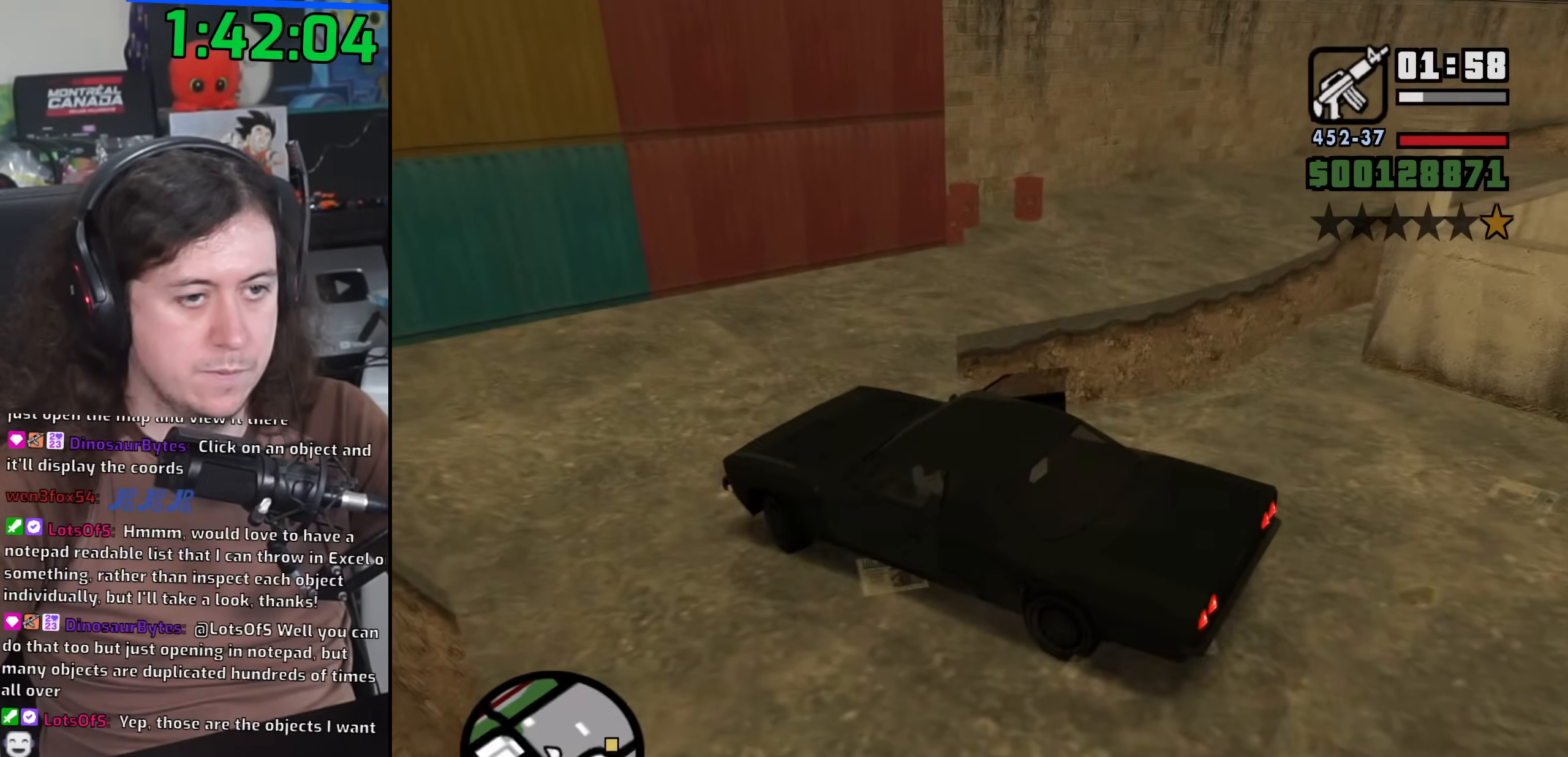
{"keys": ["d", "w"], "mouse": [], "events": [[17, "w", "down"], [117, "w", "up"], [250, "w", "down"], [333, "w", "up"], [450, "w", "down"]]}
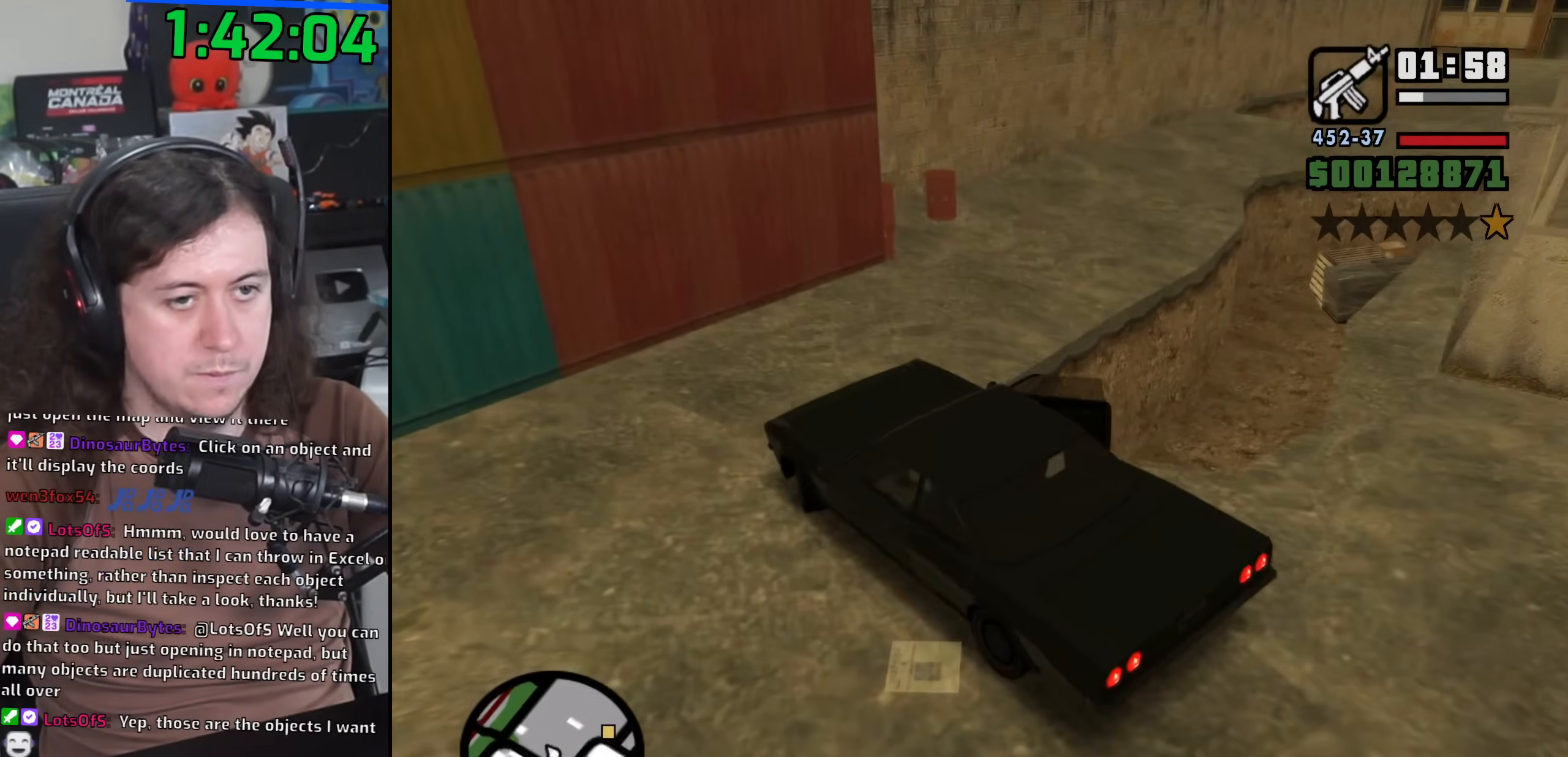
{"keys": ["d", "w"], "mouse": [], "events": [[233, "d", "up"], [333, "d", "down"]]}
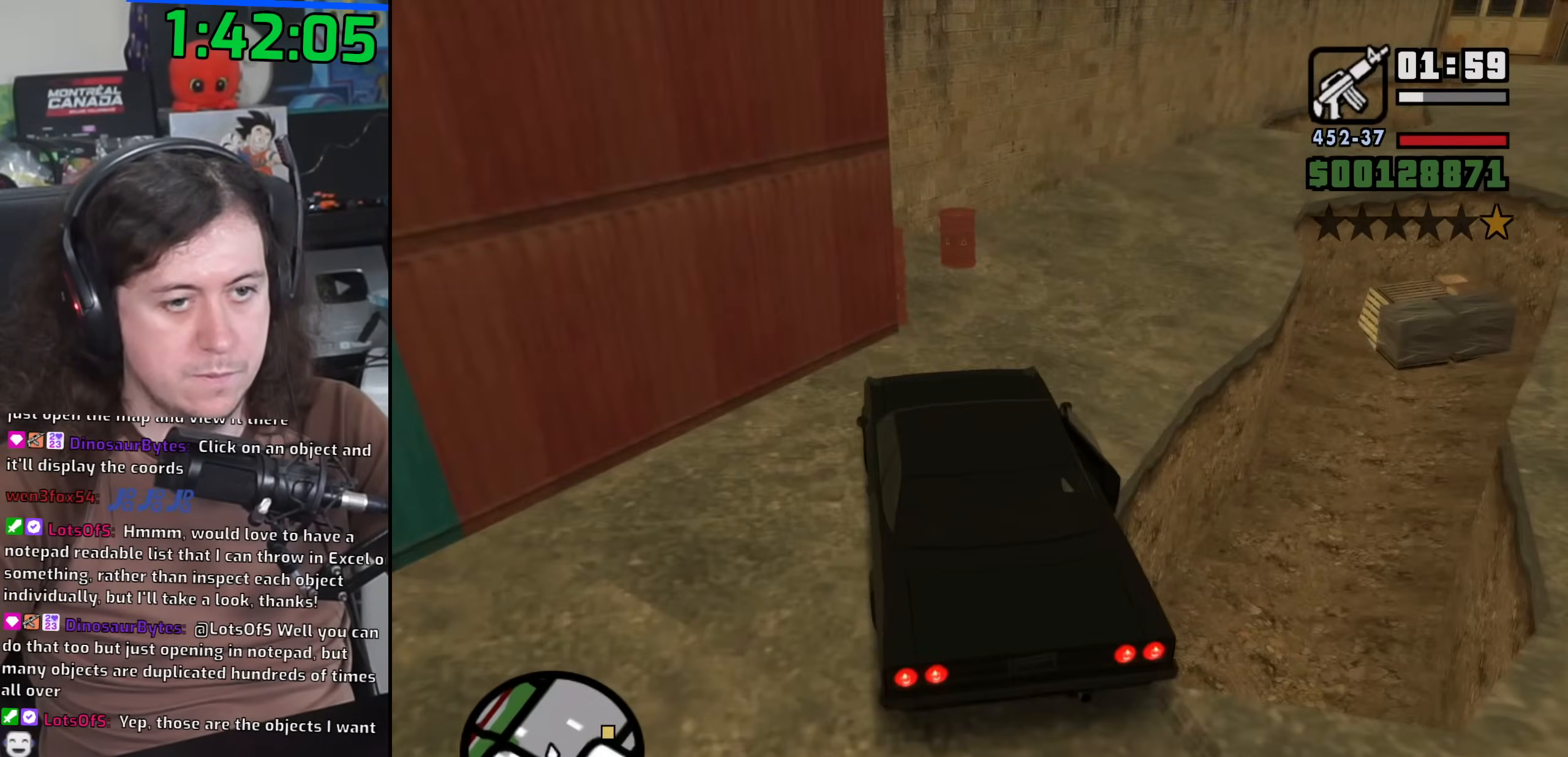
{"keys": ["d", "w"], "mouse": [], "events": [[217, "d", "up"], [500, "d", "down"]]}
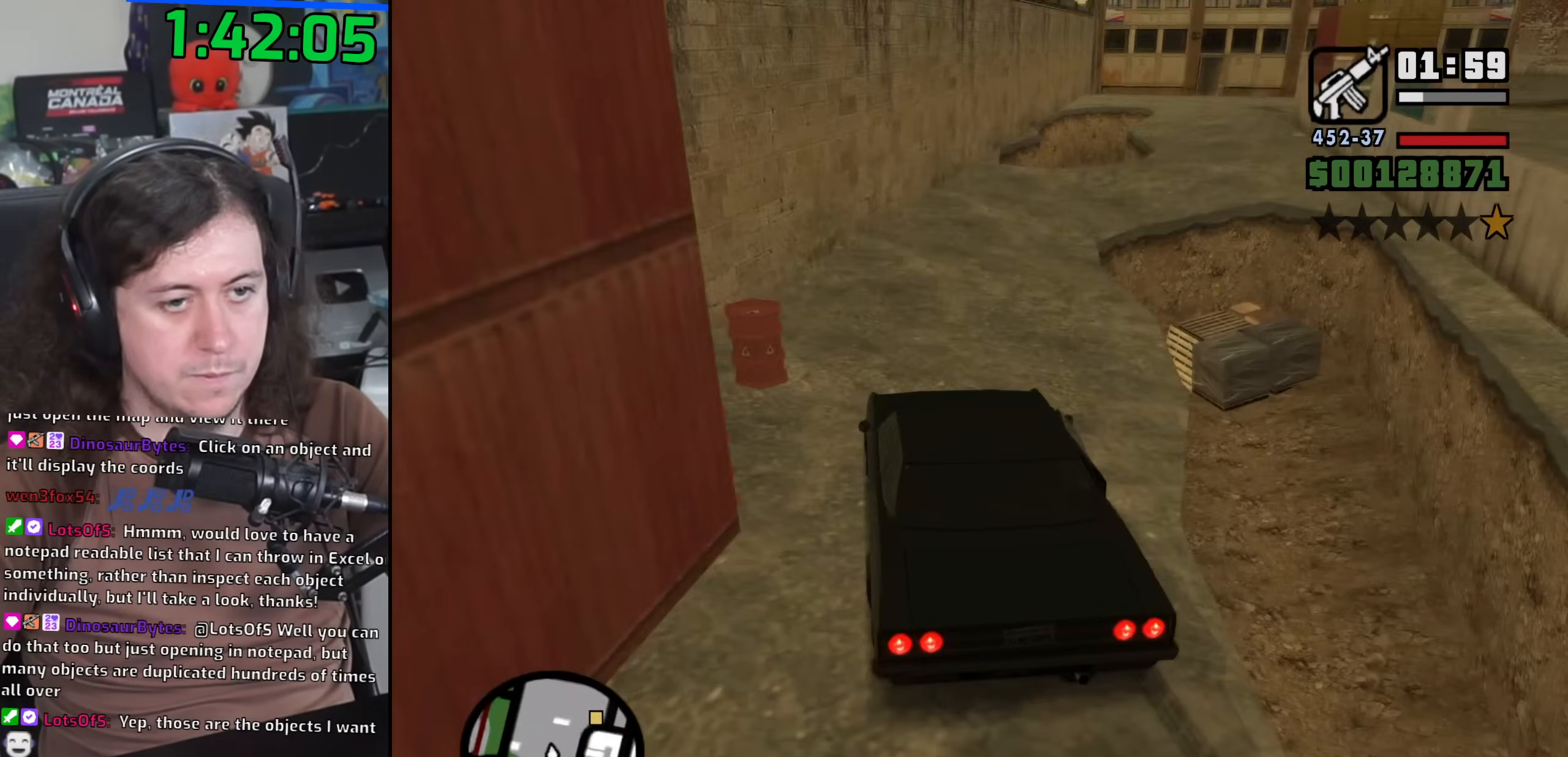
{"keys": ["w"], "mouse": [], "events": [[133, "d", "up"], [283, "d", "down"], [333, "d", "up"]]}
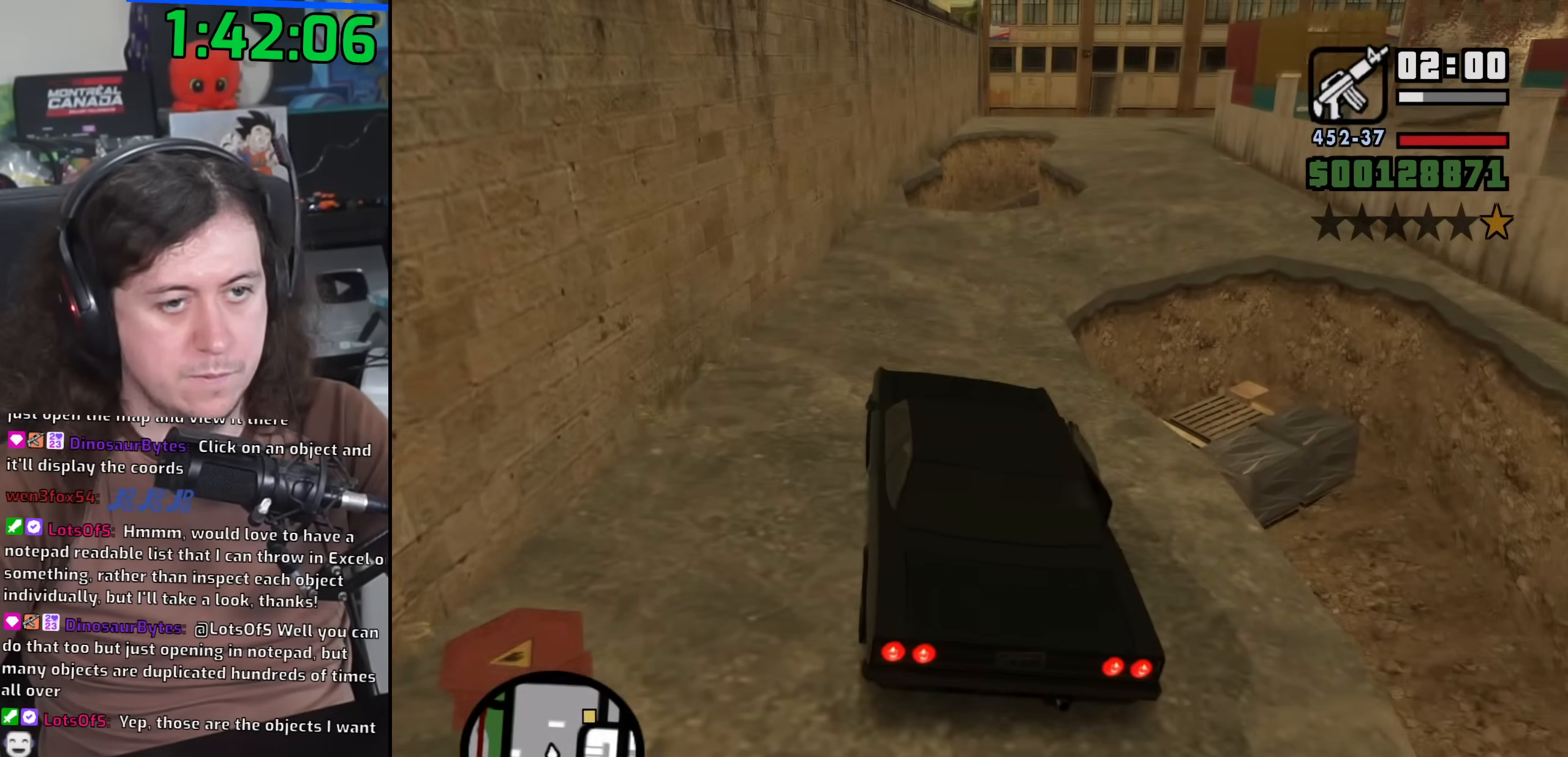
{"keys": ["d", "w"], "mouse": [], "events": [[17, "d", "down"]]}
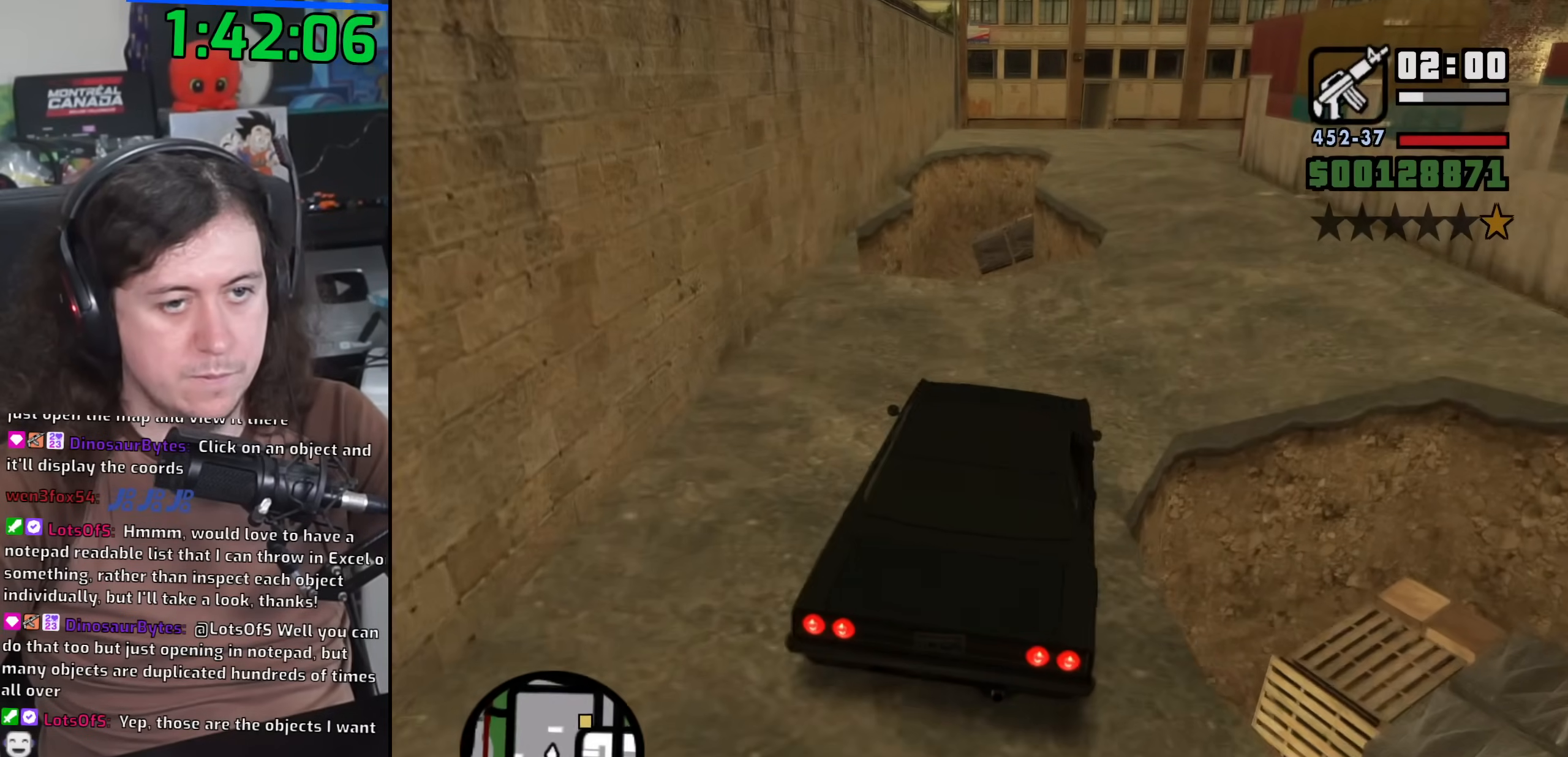
{"keys": ["a", "w"], "mouse": [], "events": [[33, "d", "up"], [167, "a", "down"], [233, "a", "up"], [333, "a", "down"]]}
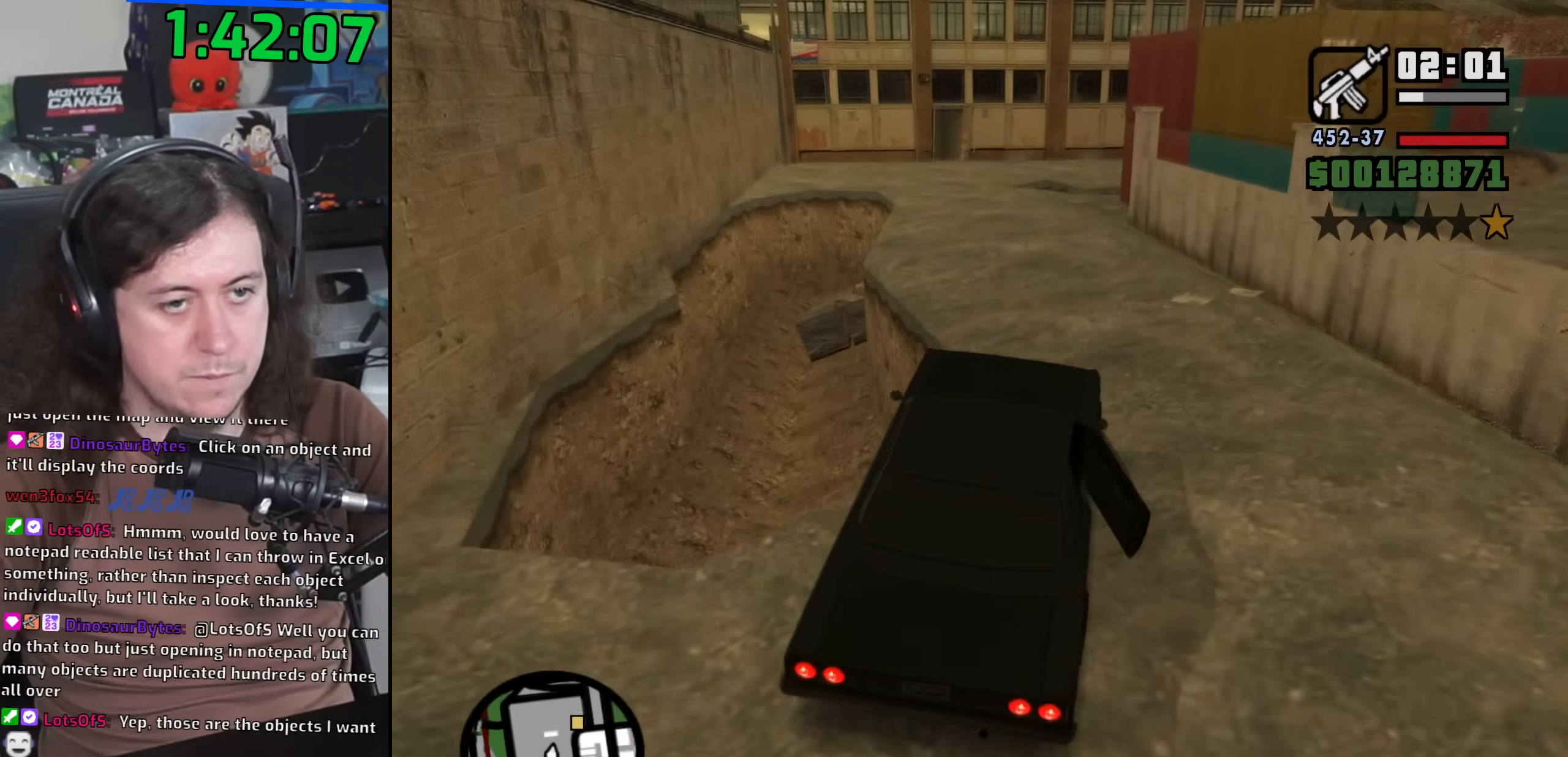
{"keys": ["w"], "mouse": [], "events": [[83, "a", "up"], [183, "a", "down"], [433, "a", "up"]]}
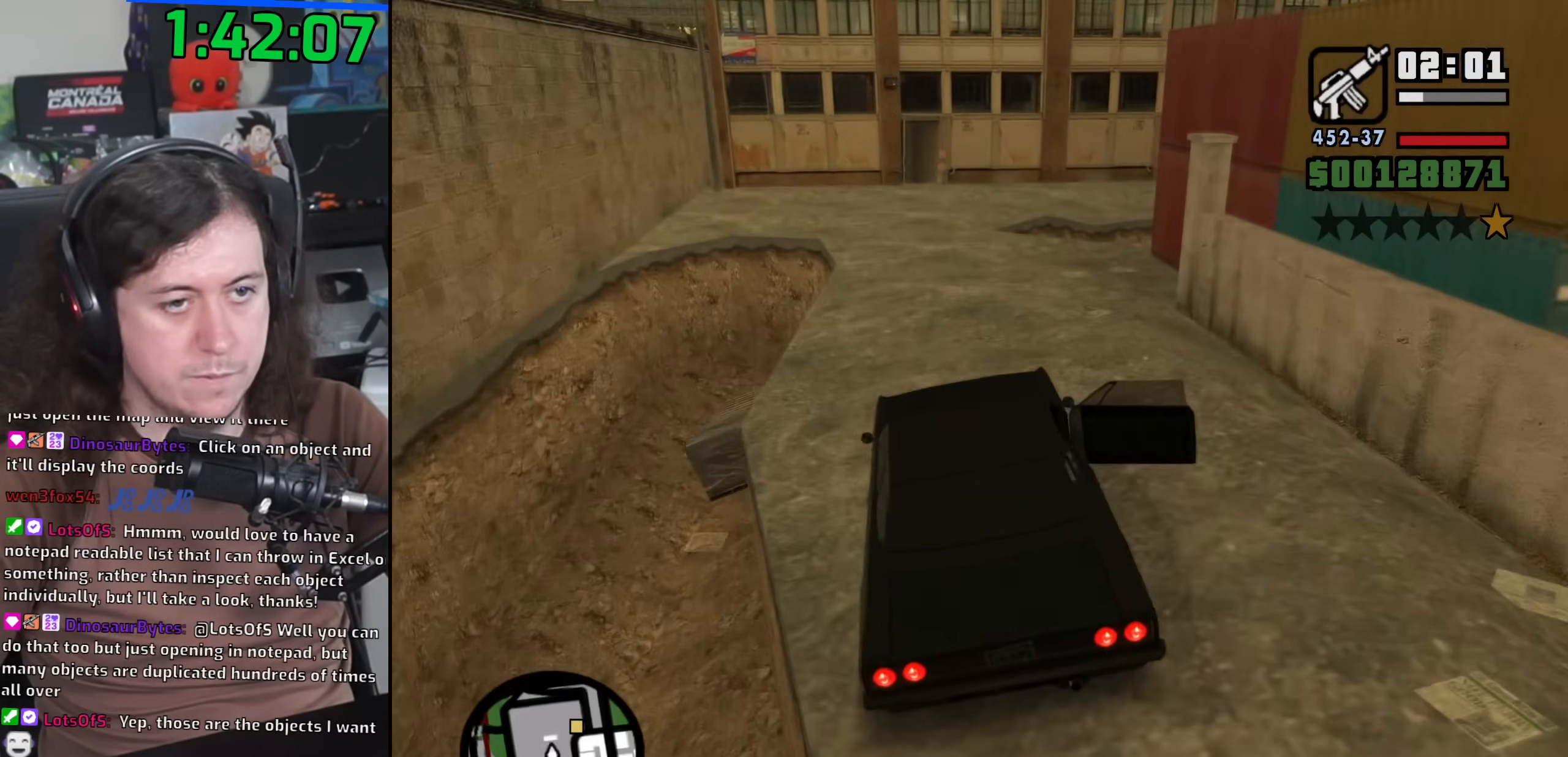
{"keys": ["w"], "mouse": [], "events": [[17, "d", "down"], [333, "d", "up"]]}
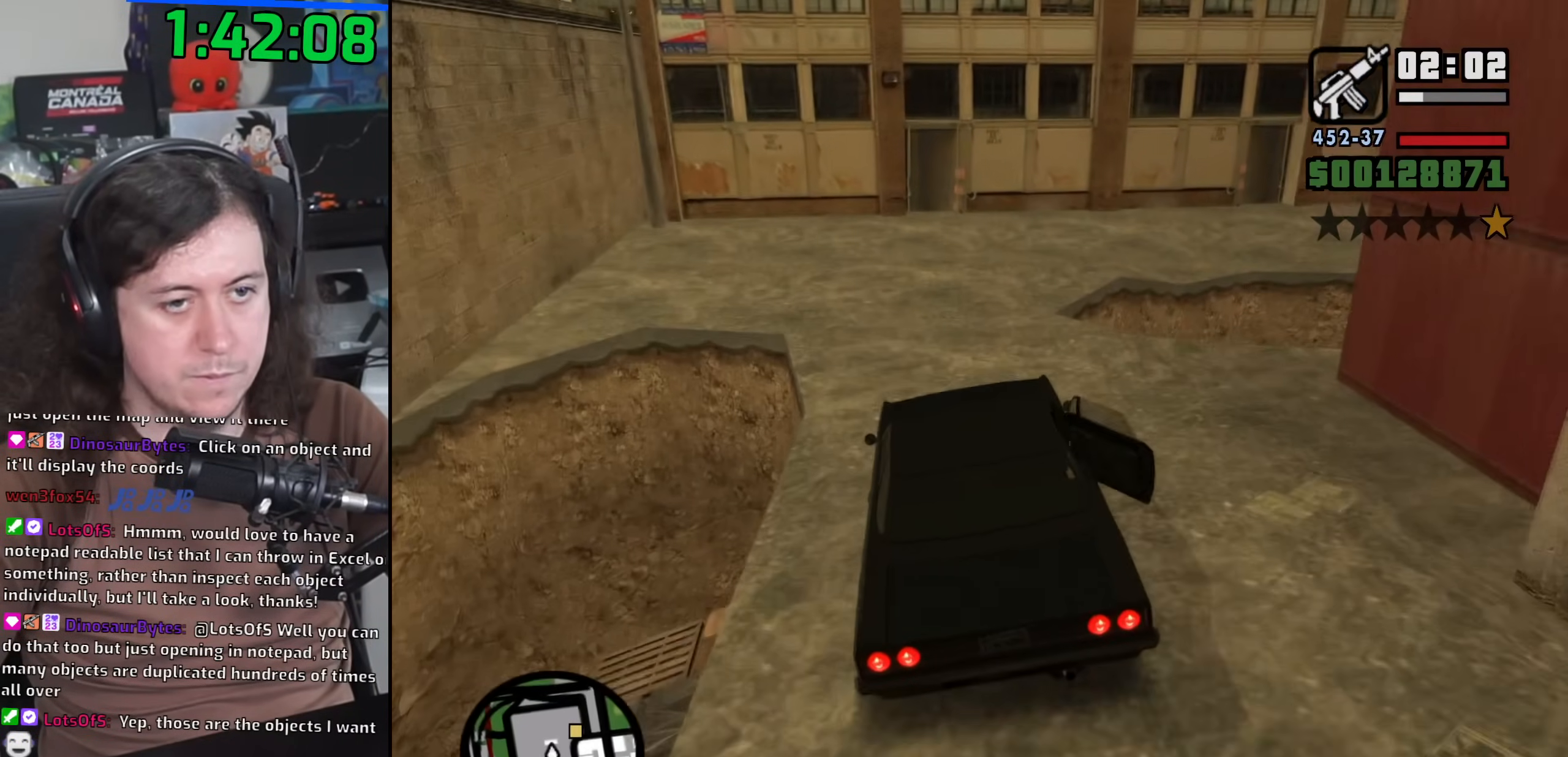
{"keys": ["d"], "mouse": [], "events": [[17, "d", "down"], [50, "w", "up"], [133, "space", "down"], [483, "space", "up"]]}
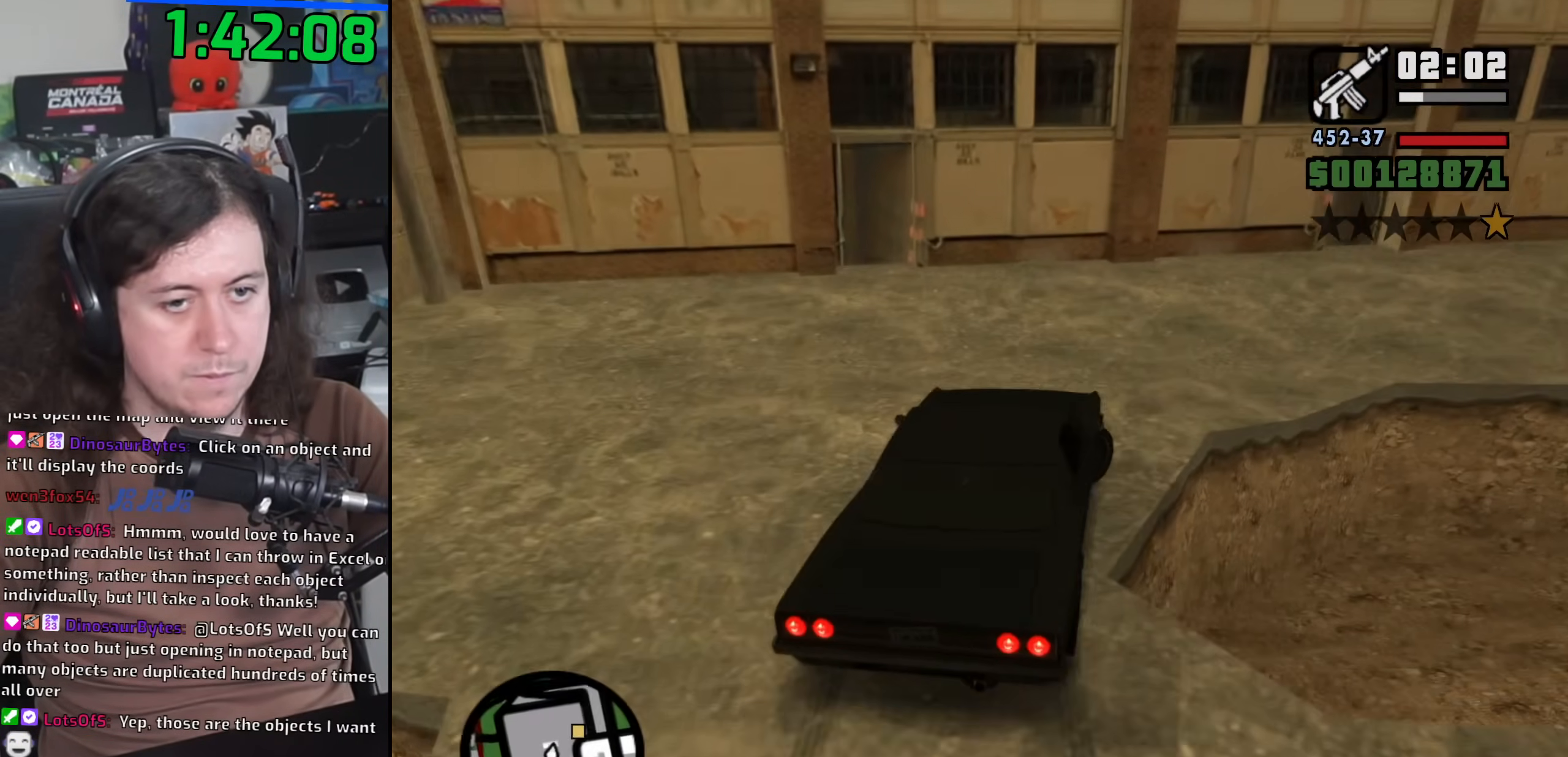
{"keys": ["d", "w"], "mouse": [], "events": [[300, "w", "down"]]}
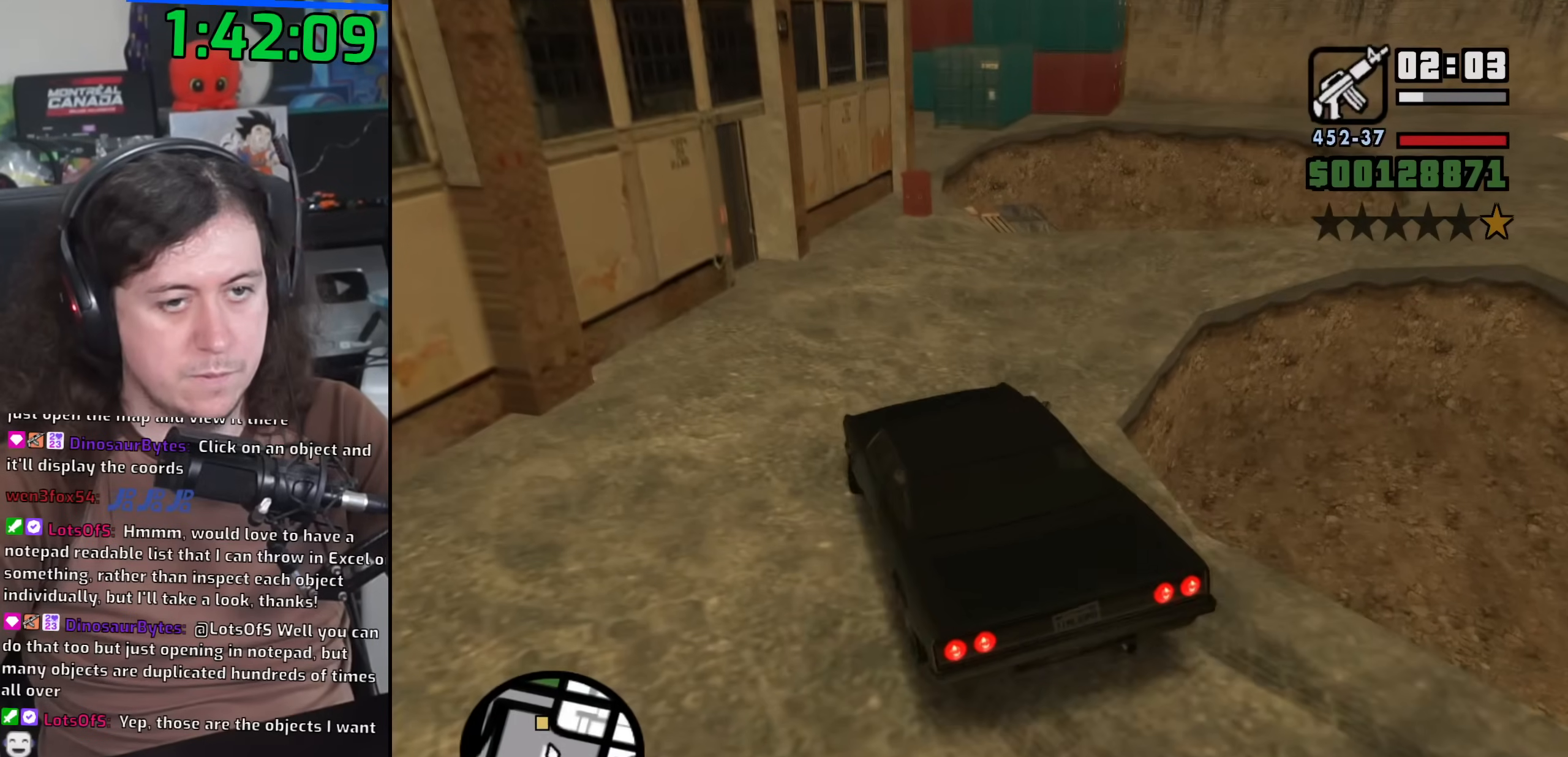
{"keys": ["d", "w"], "mouse": [], "events": [[83, "w", "up"], [283, "w", "down"]]}
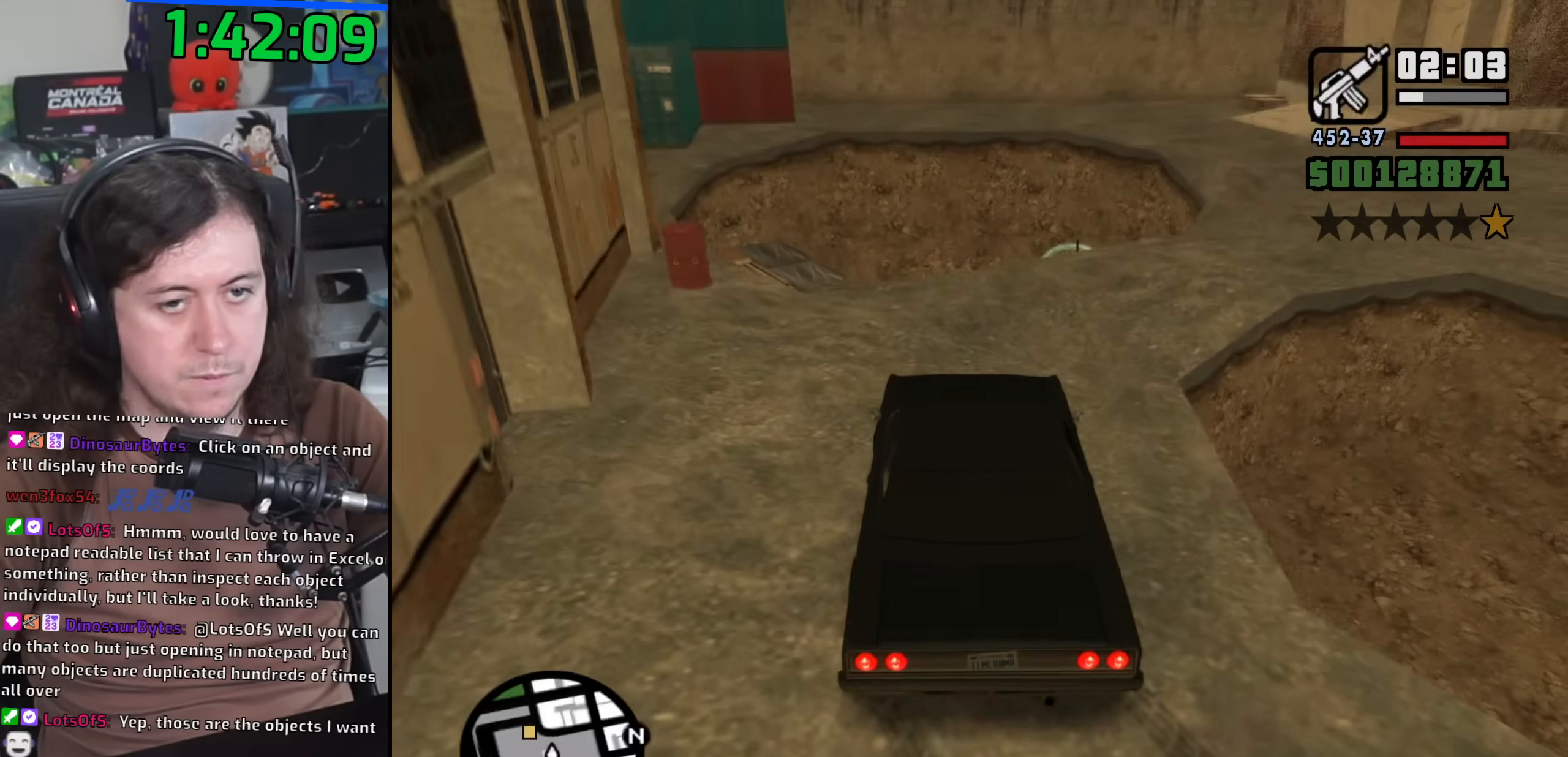
{"keys": ["a", "w"], "mouse": [], "events": [[367, "d", "up"], [417, "a", "down"]]}
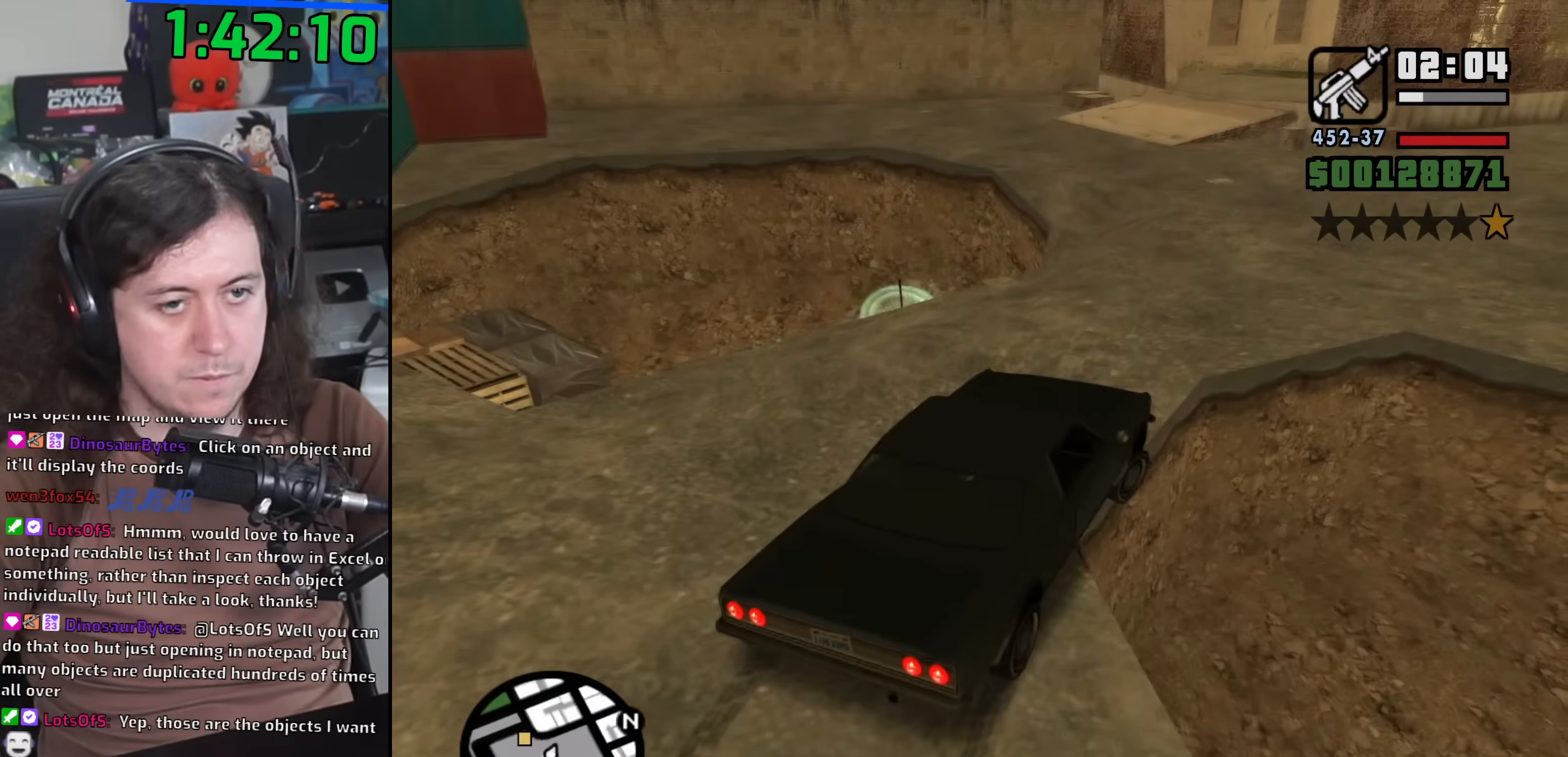
{"keys": ["w"], "mouse": [], "events": [[183, "a", "up"], [317, "a", "down"], [433, "a", "up"]]}
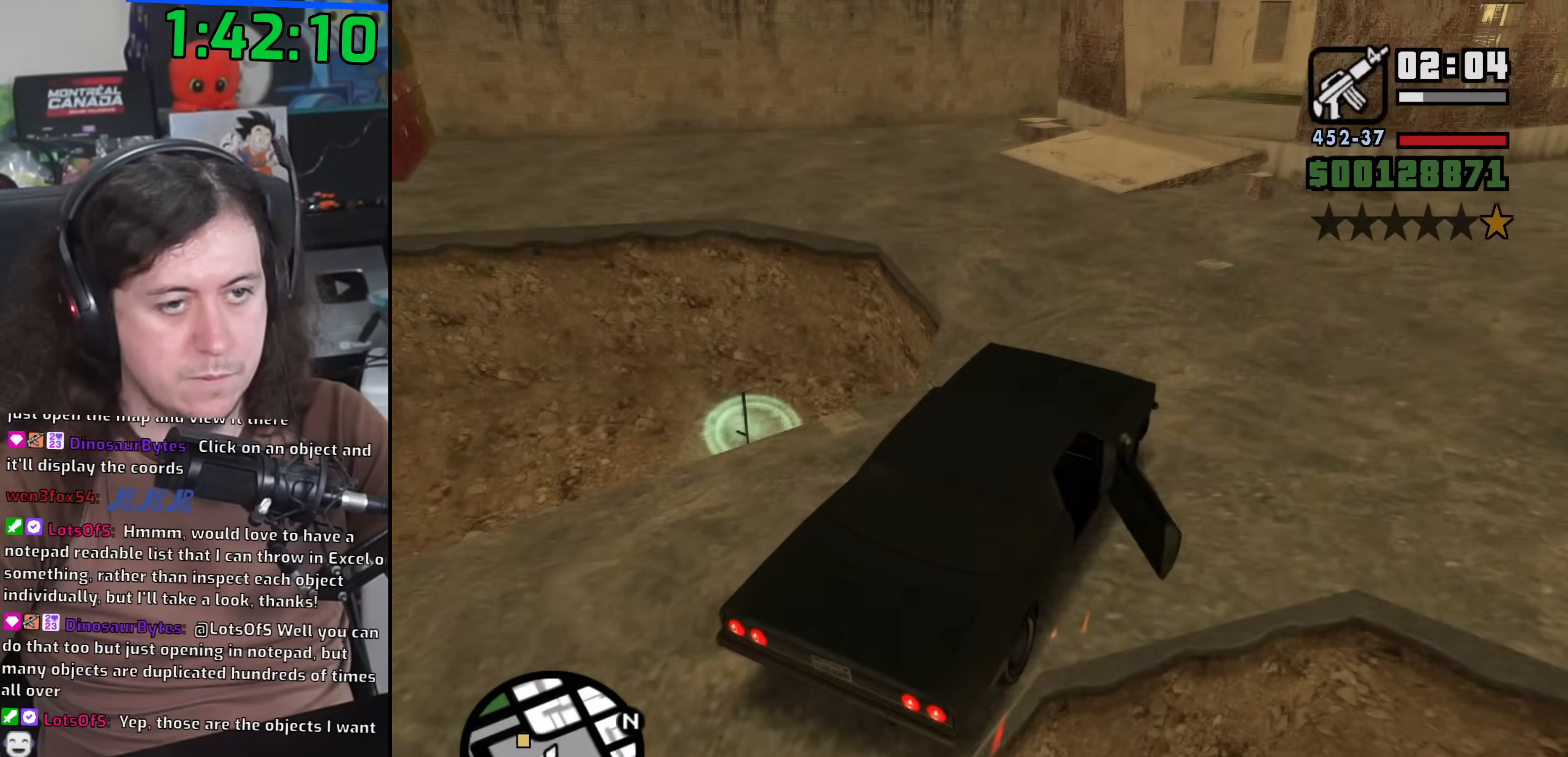
{"keys": ["a", "w"], "mouse": [], "events": [[367, "a", "down"]]}
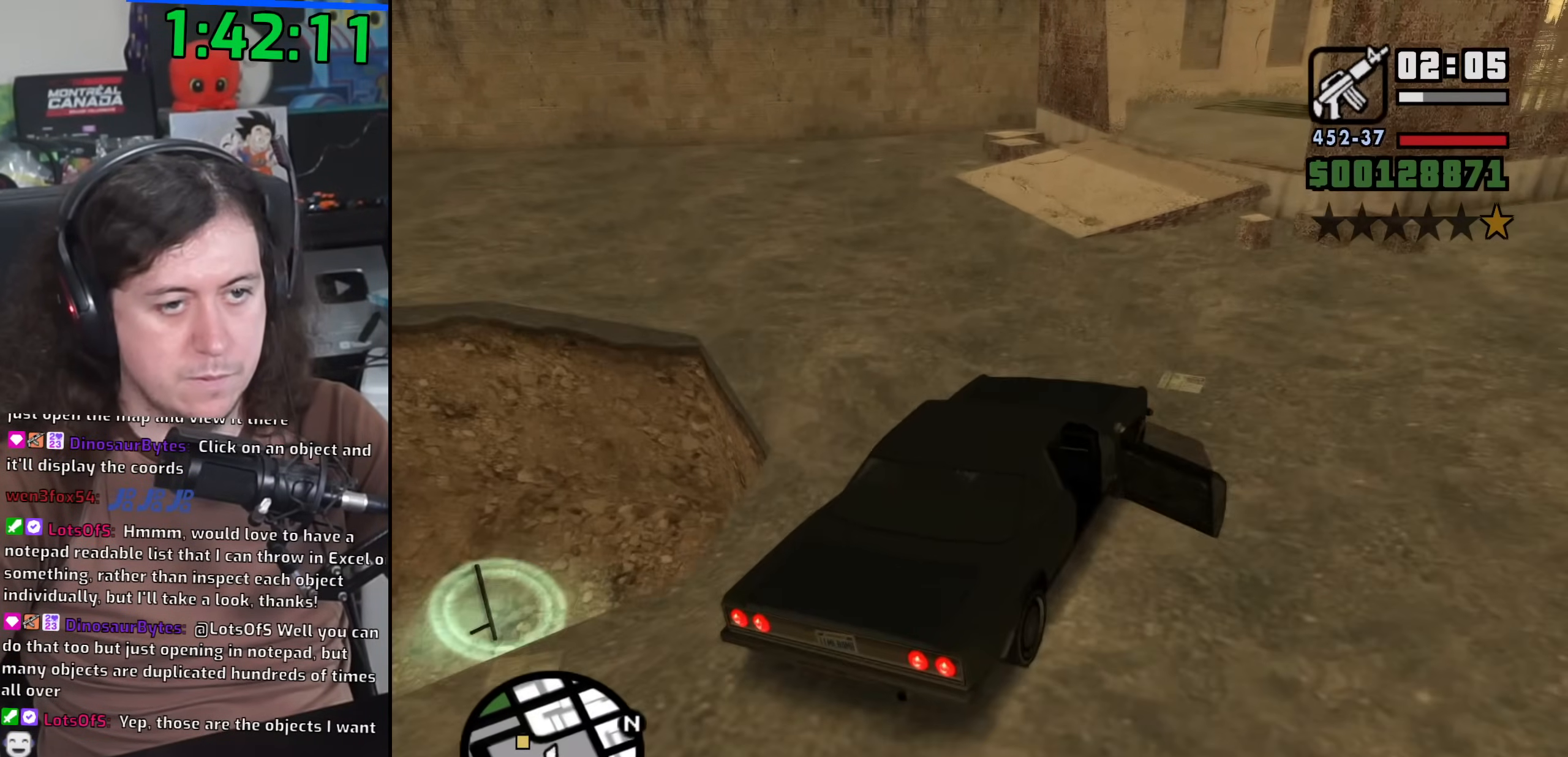
{"keys": ["a", "w"], "mouse": [], "events": [[50, "w", "up"], [67, "space", "down"], [267, "space", "up"], [300, "w", "down"]]}
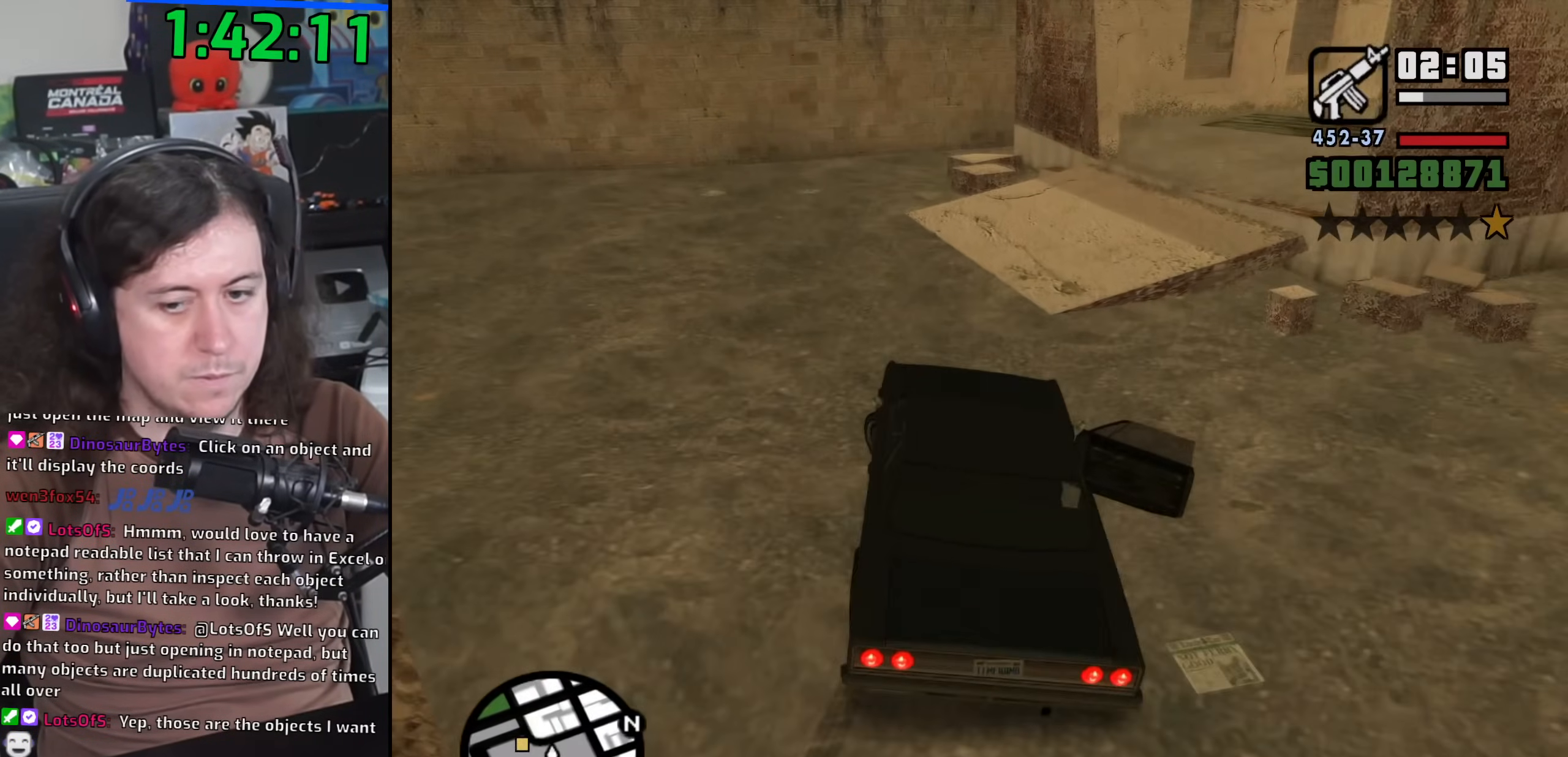
{"keys": ["a", "w"], "mouse": [], "events": []}
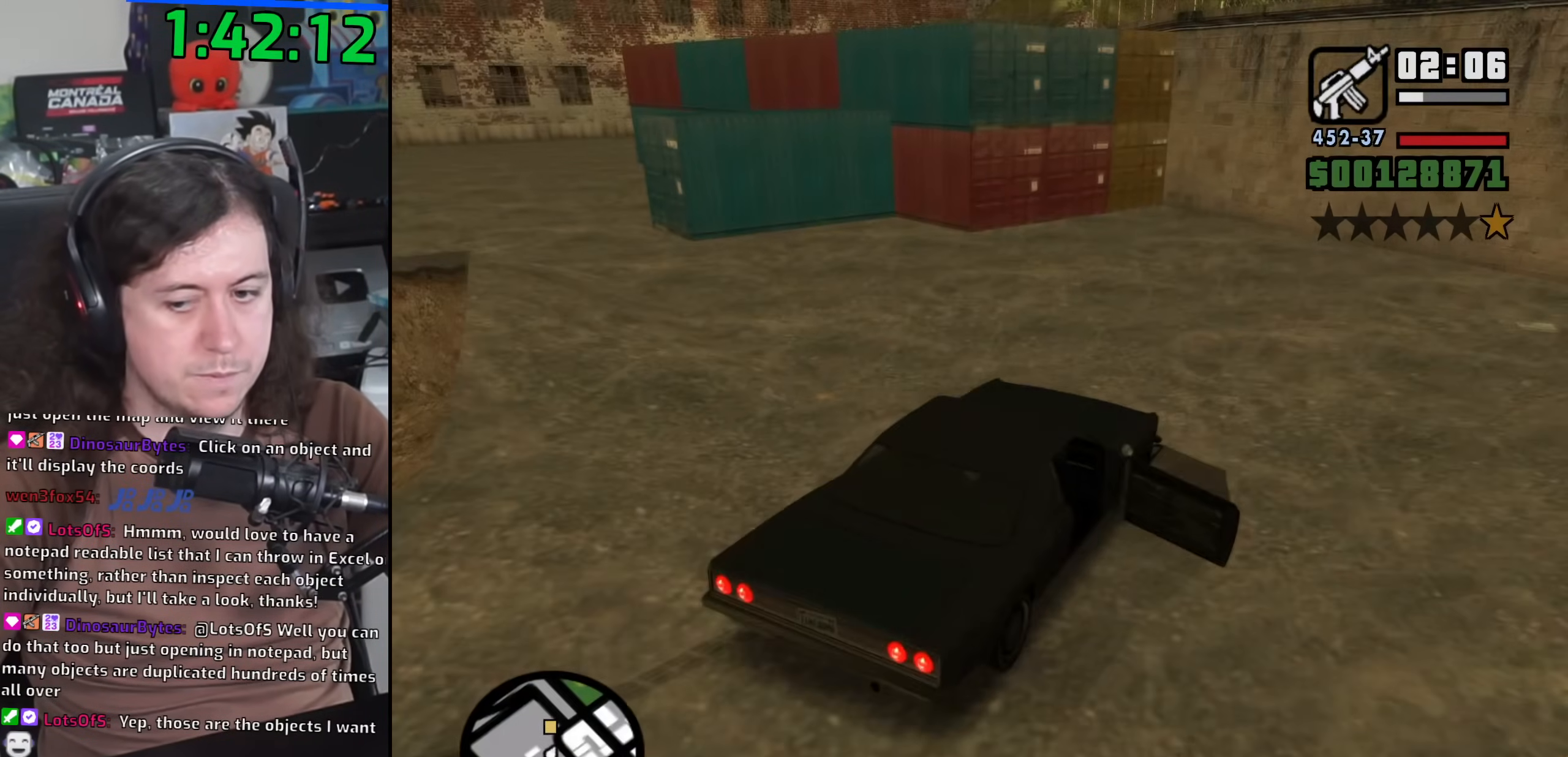
{"keys": ["a", "w"], "mouse": [], "events": [[33, "w", "up"], [167, "w", "down"]]}
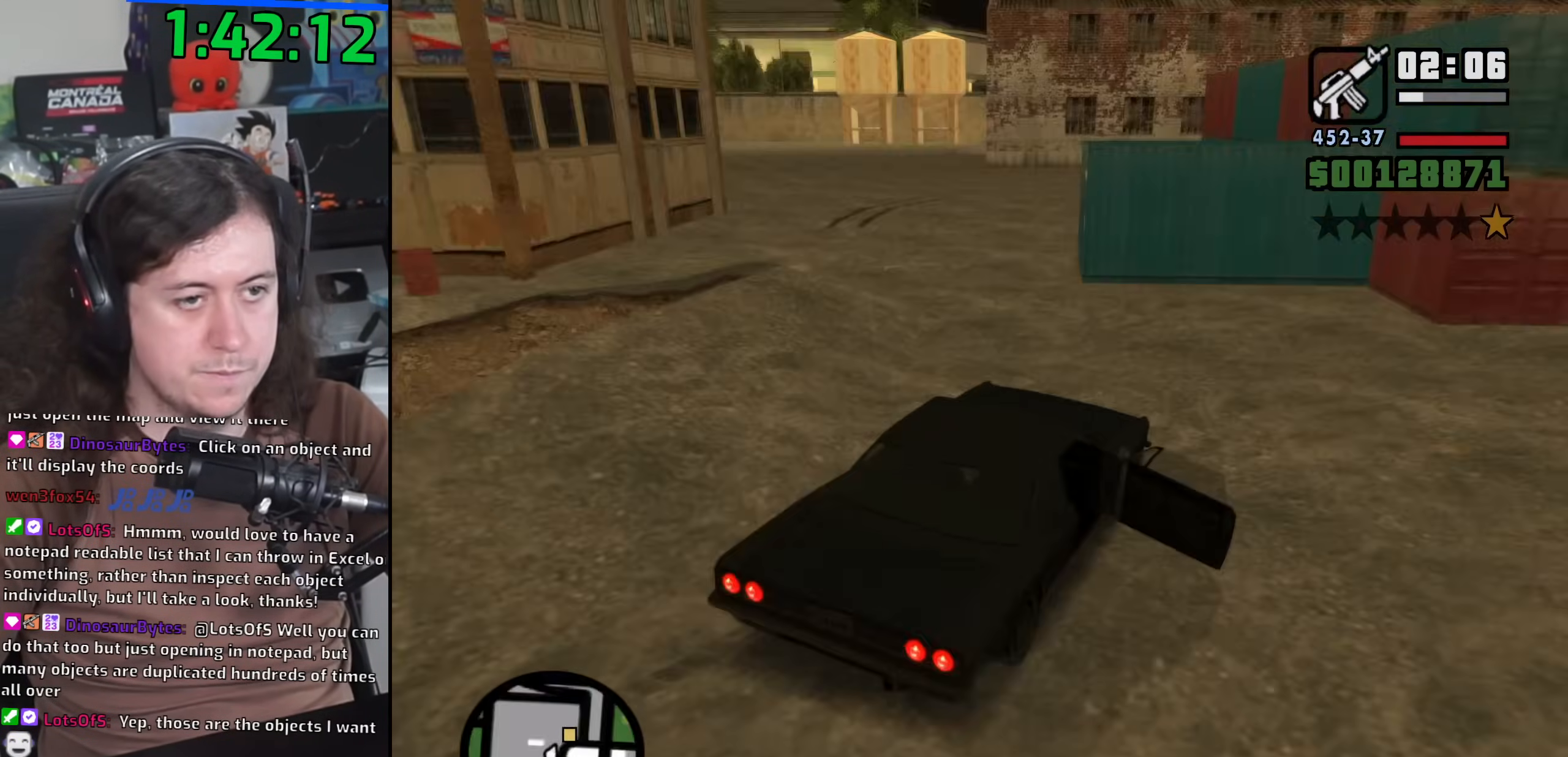
{"keys": ["a", "w"], "mouse": [], "events": [[83, "a", "up"], [167, "d", "down"], [417, "d", "up"], [450, "a", "down"]]}